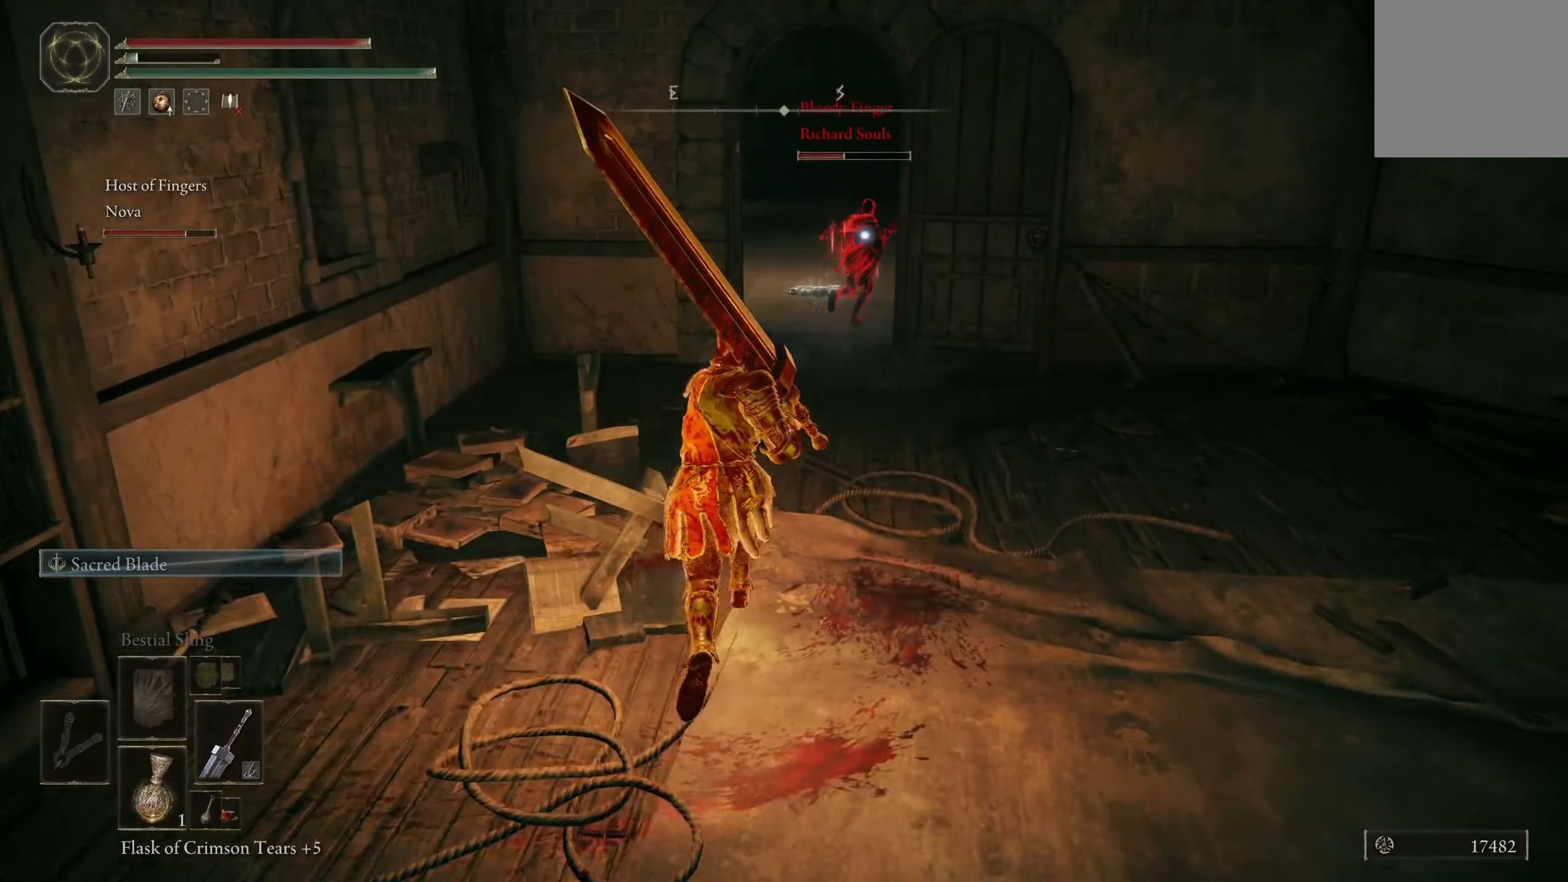
Gameplay with a controller (Xbox layout); each line is a JSON object with the inputs held at the frame after it. "events" lists button and stick changes between this image and that frame as [ms after this image, input, new state], when the widget could be followed in between.
{"buttons": [], "left_stick": "down-right", "right_stick": "center", "events": [[100, "left_stick", "up-right"], [250, "left_stick", "right"], [467, "left_stick", "down-right"]]}
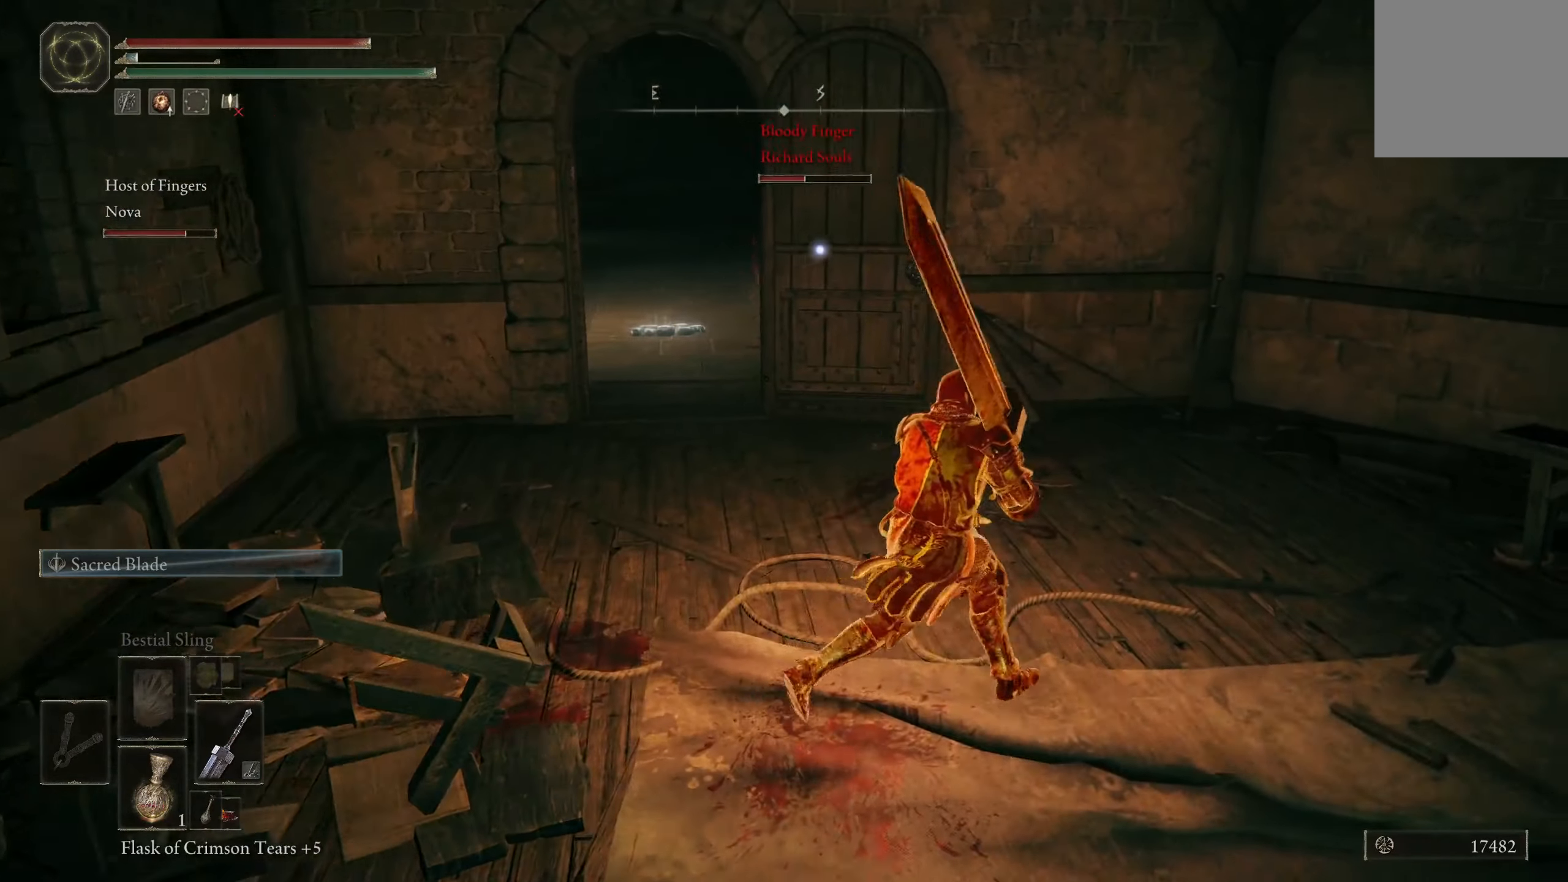
{"buttons": [], "left_stick": "left", "right_stick": "center", "events": [[117, "left_stick", "down"], [267, "left_stick", "down-left"], [384, "left_stick", "left"]]}
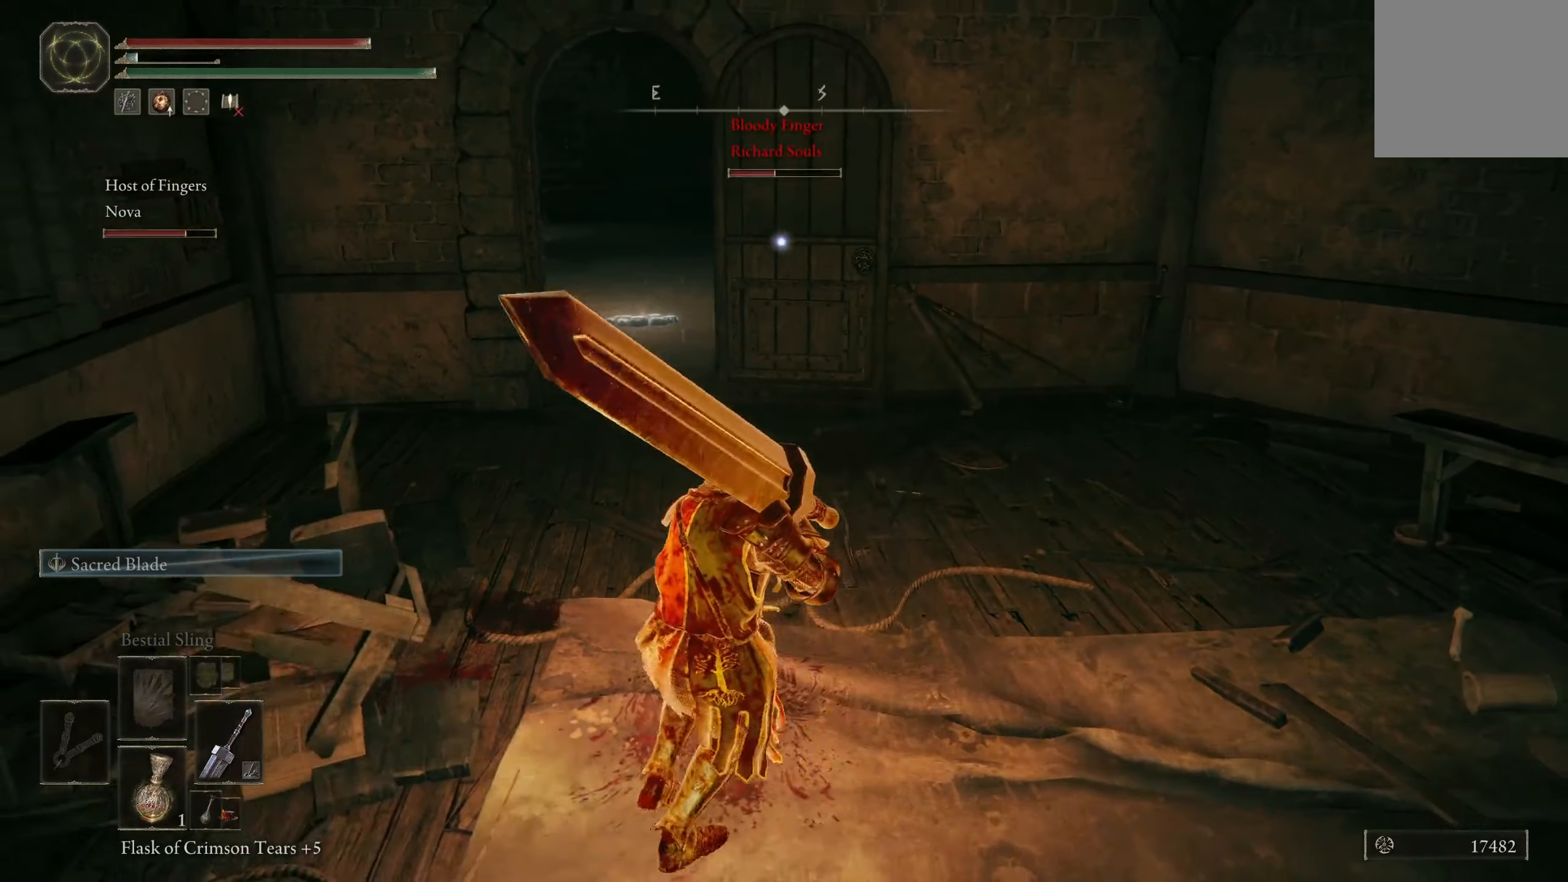
{"buttons": [], "left_stick": "right", "right_stick": "center", "events": [[300, "left_stick", "center"], [484, "left_stick", "right"]]}
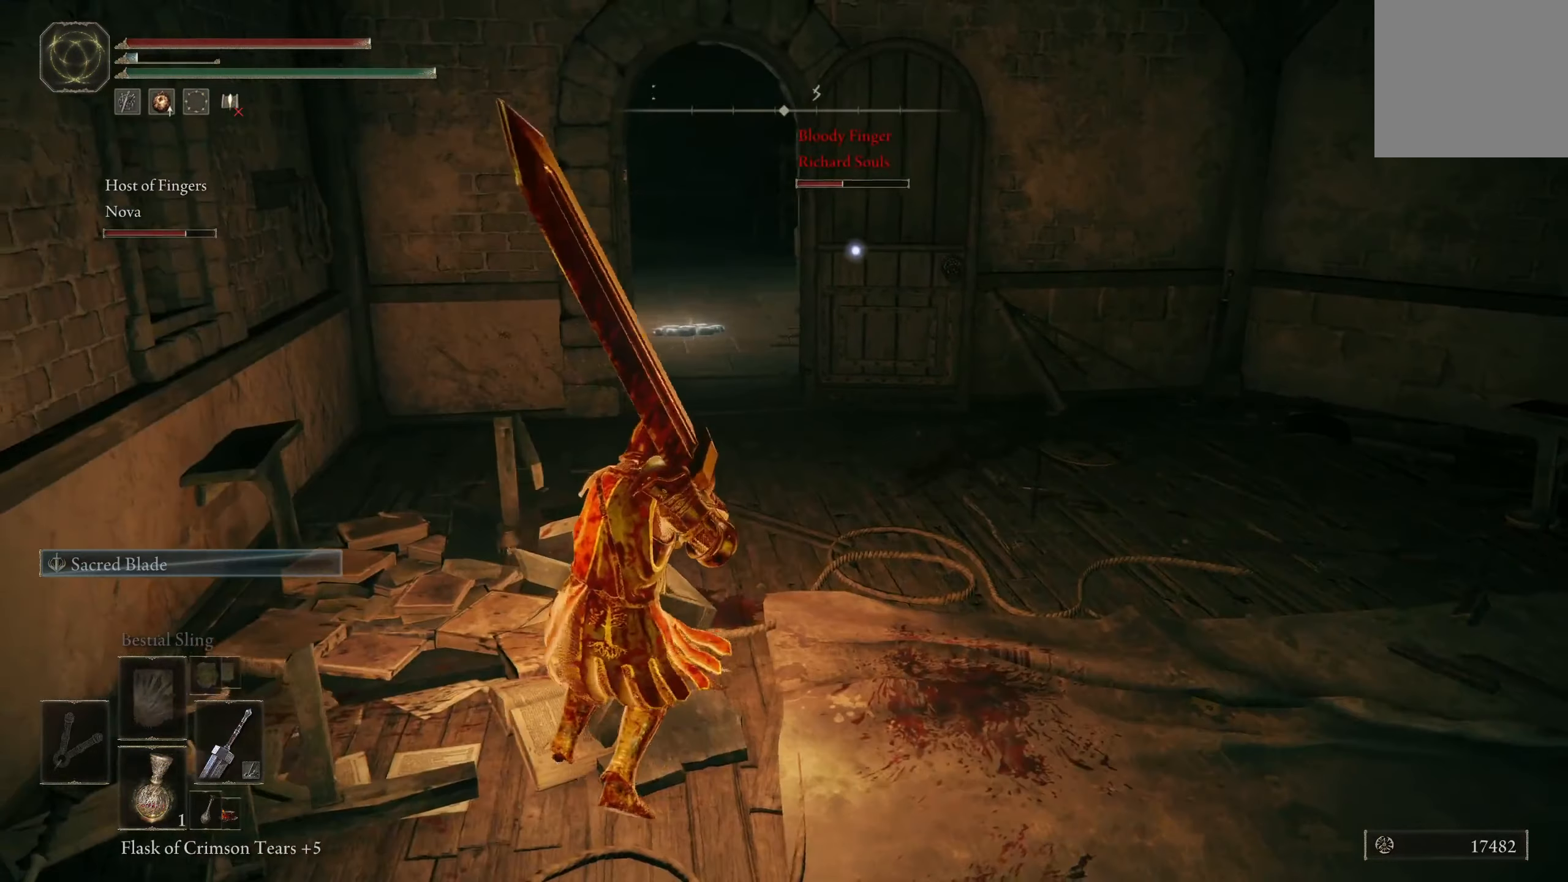
{"buttons": [], "left_stick": "up", "right_stick": "center", "events": [[250, "left_stick", "up-right"], [384, "left_stick", "up"]]}
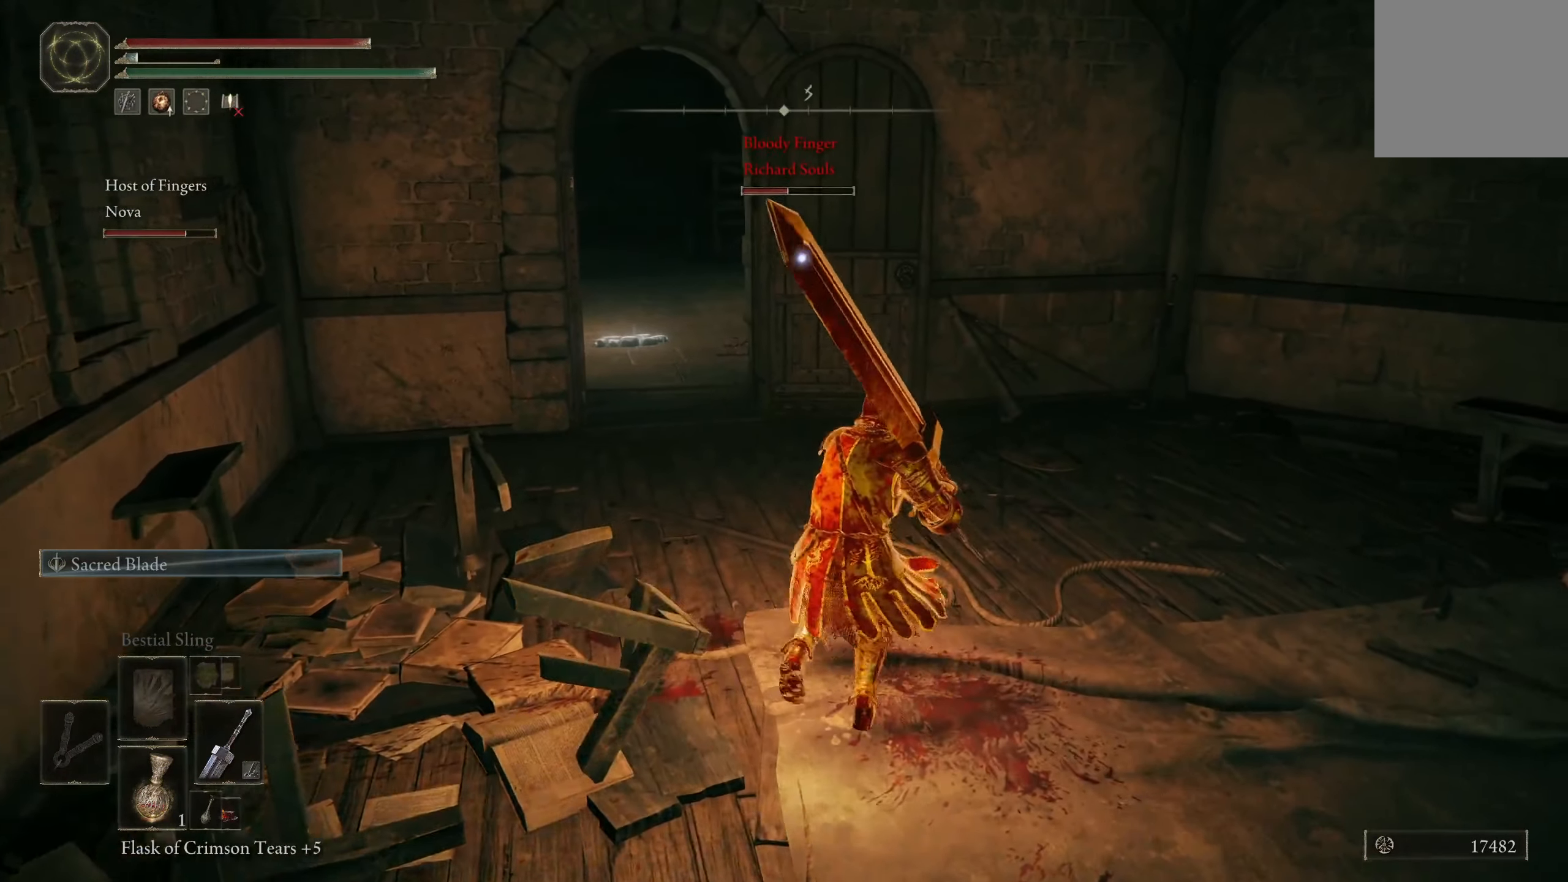
{"buttons": [], "left_stick": "up", "right_stick": "center", "events": [[317, "A", "down"], [450, "A", "up"]]}
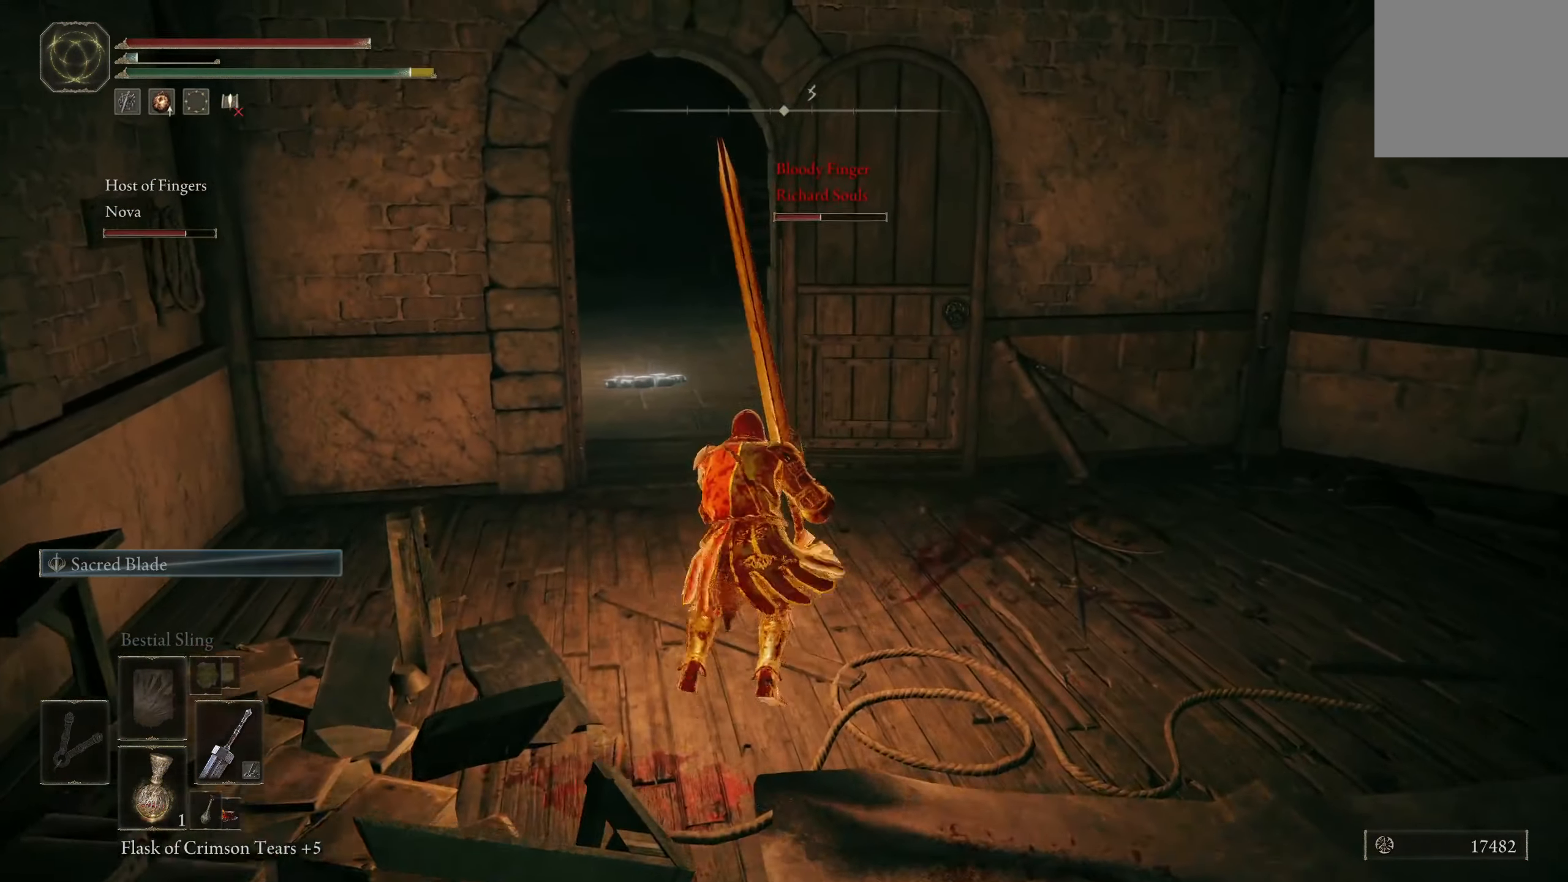
{"buttons": [], "left_stick": "up", "right_stick": "center", "events": [[67, "R2", "down"], [234, "R2", "up"]]}
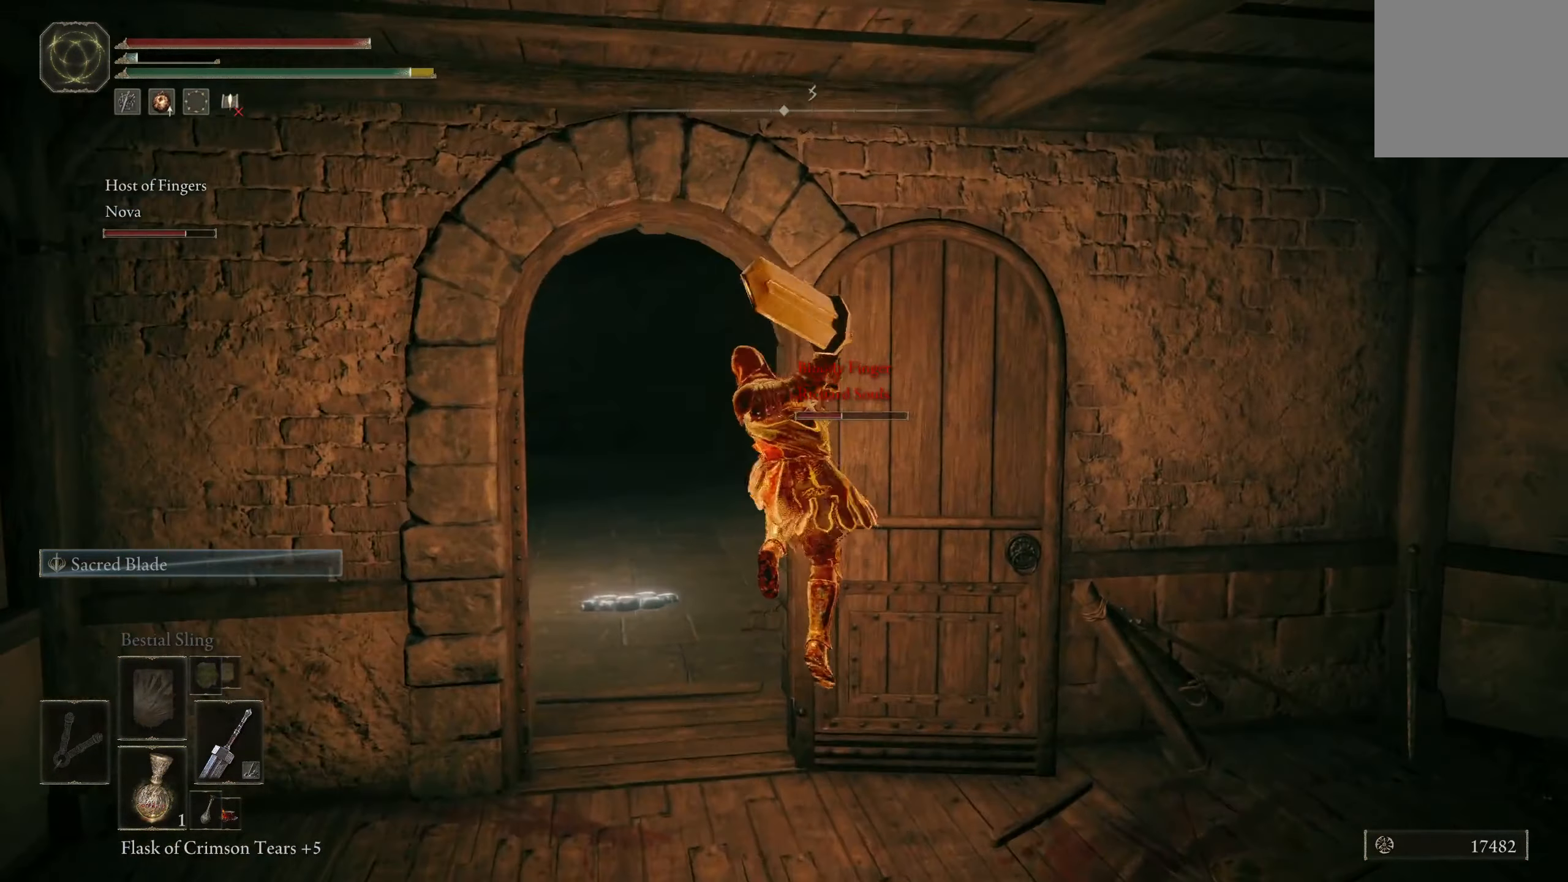
{"buttons": [], "left_stick": "up-right", "right_stick": "center", "events": [[317, "left_stick", "up-right"]]}
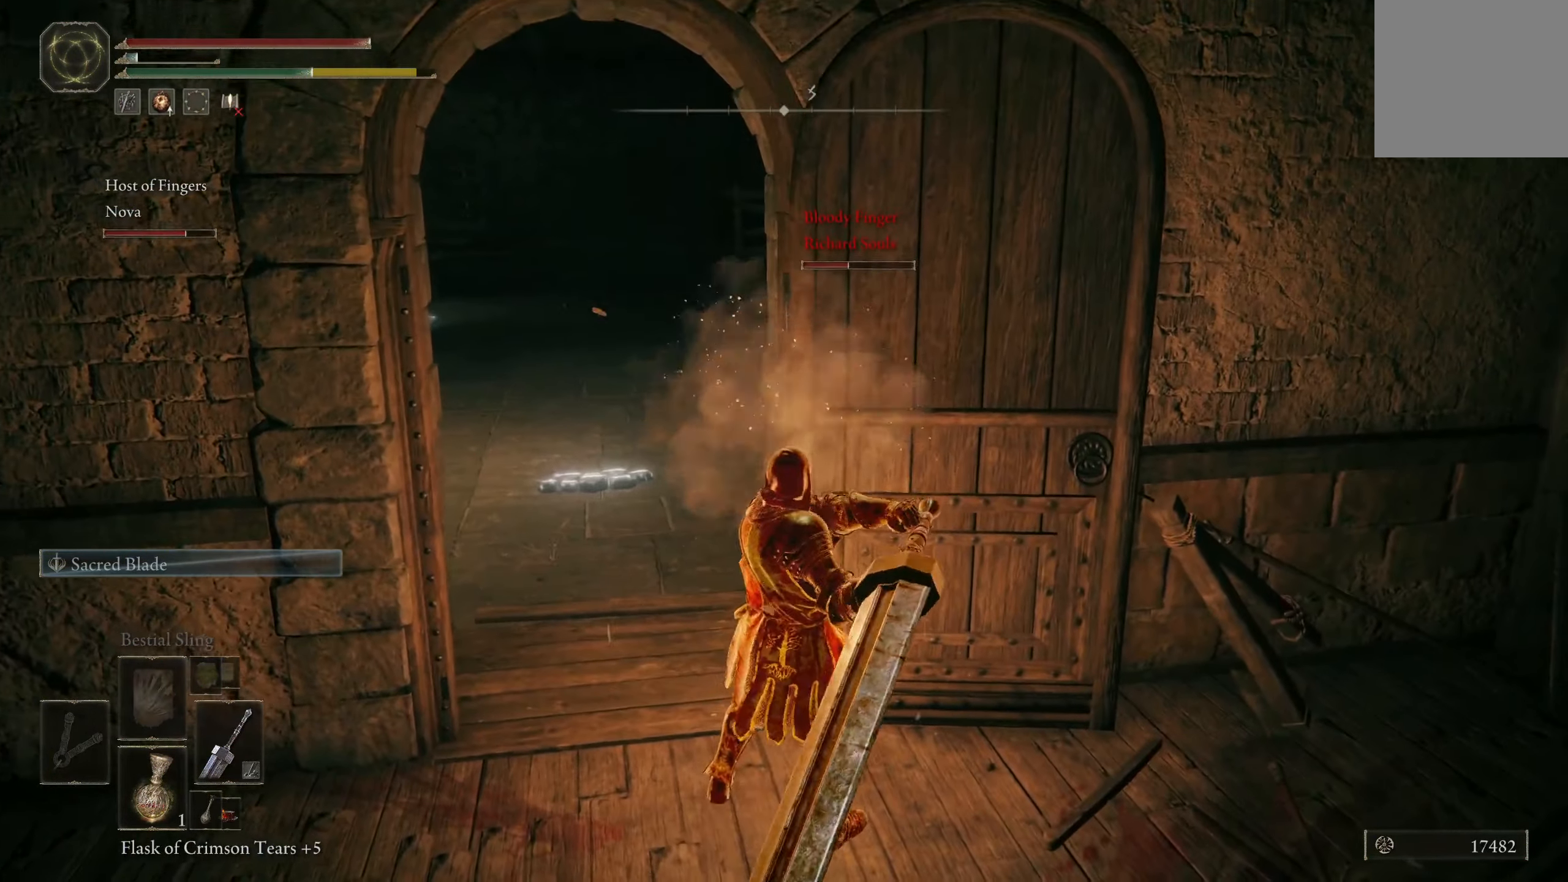
{"buttons": [], "left_stick": "down-right", "right_stick": "center", "events": [[184, "left_stick", "right"], [350, "left_stick", "down-right"]]}
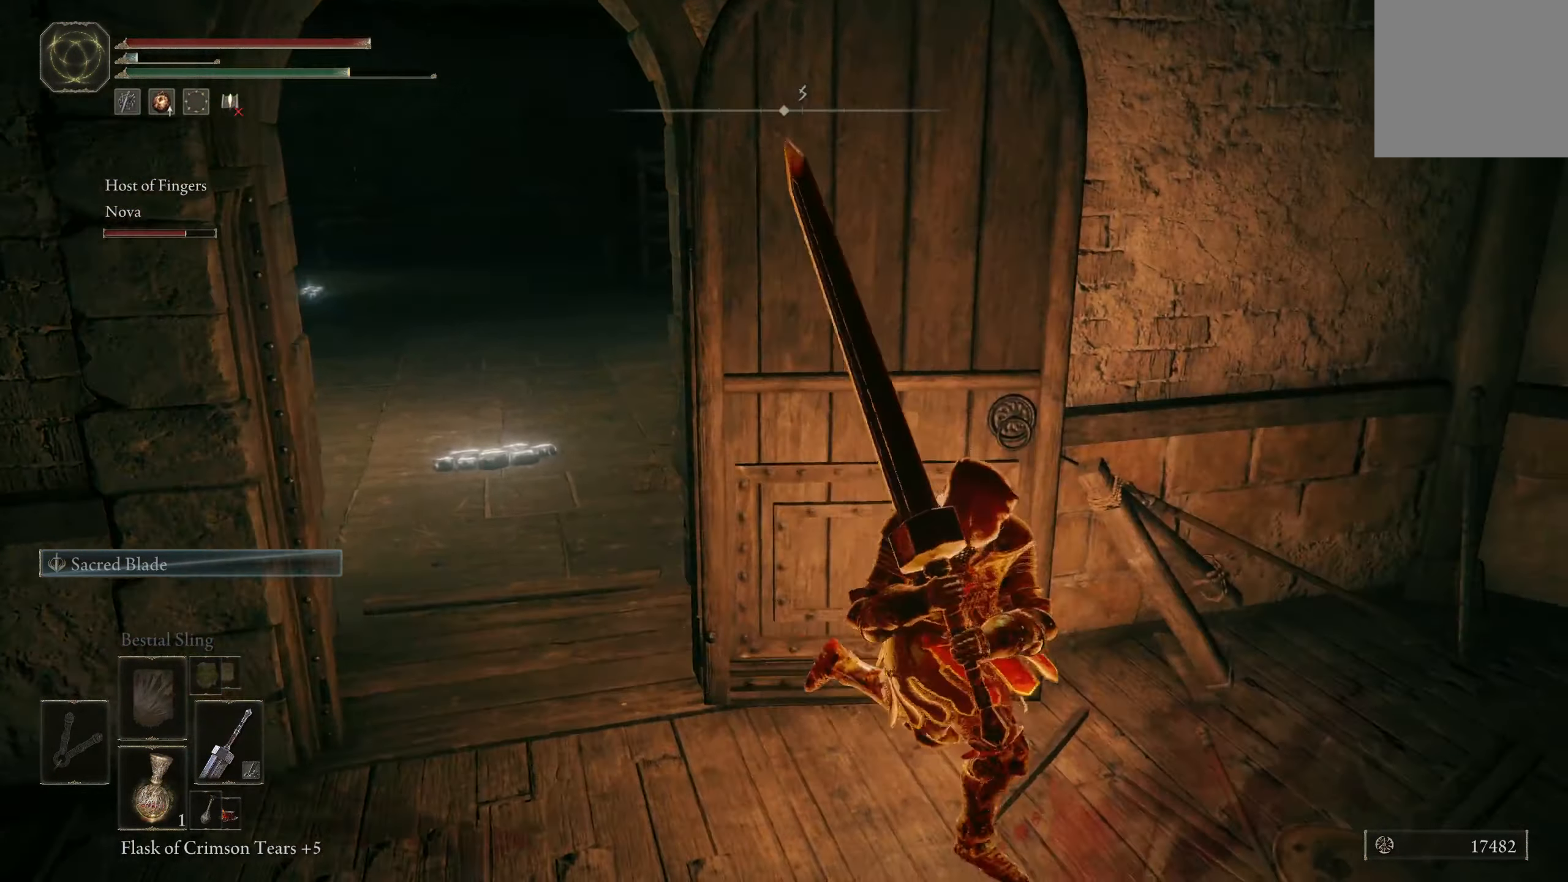
{"buttons": [], "left_stick": "down", "right_stick": "center", "events": [[100, "left_stick", "down"]]}
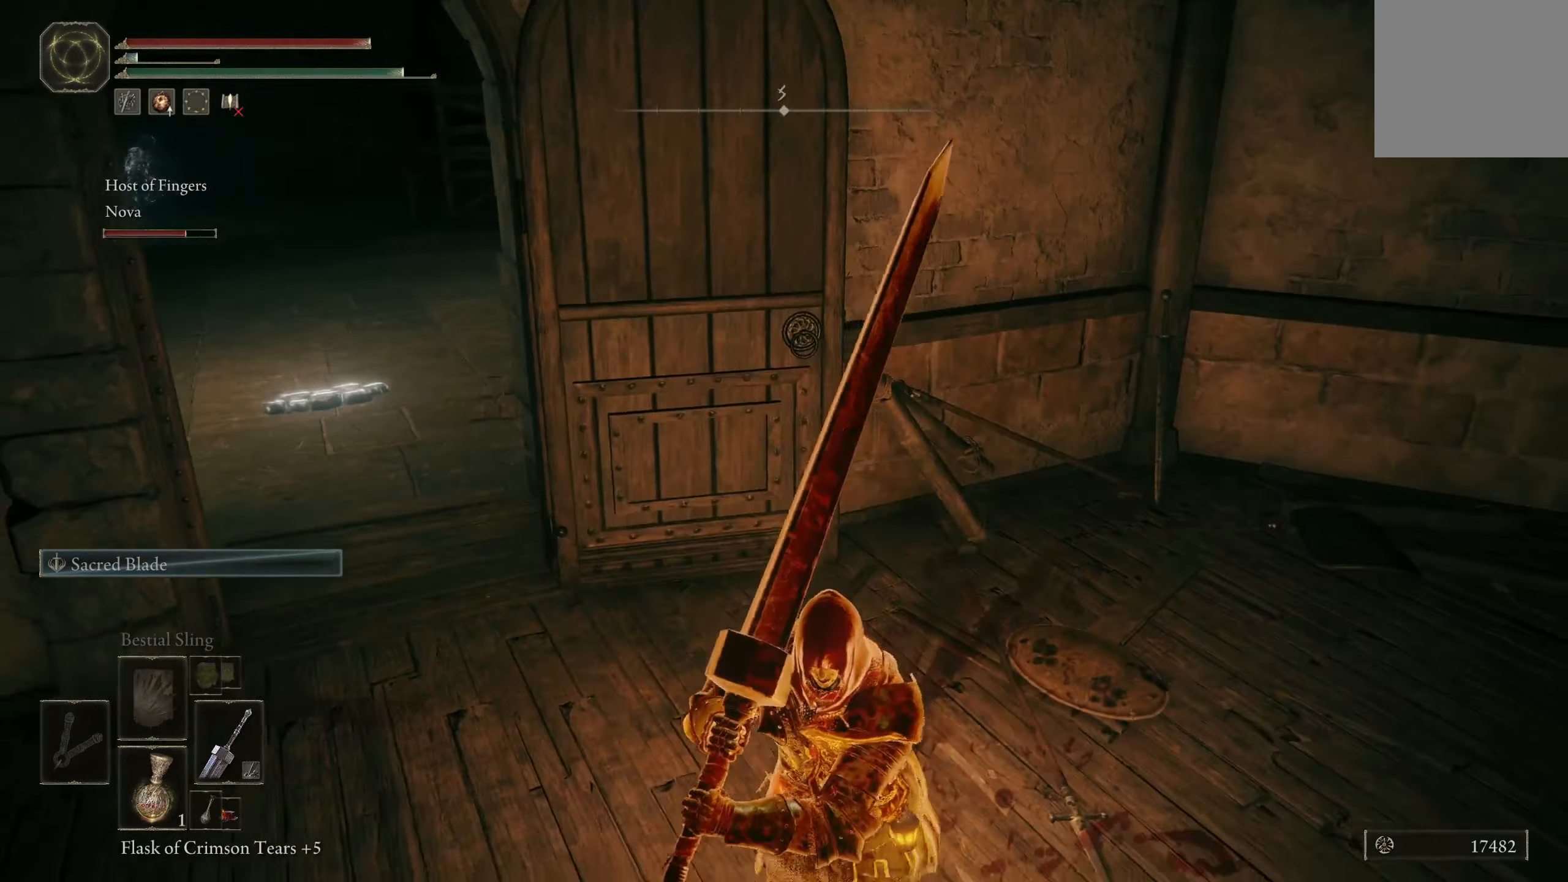
{"buttons": ["A"], "left_stick": "up", "right_stick": "center", "events": [[50, "left_stick", "down-left"], [350, "left_stick", "up-left"], [450, "A", "down"], [483, "left_stick", "up"]]}
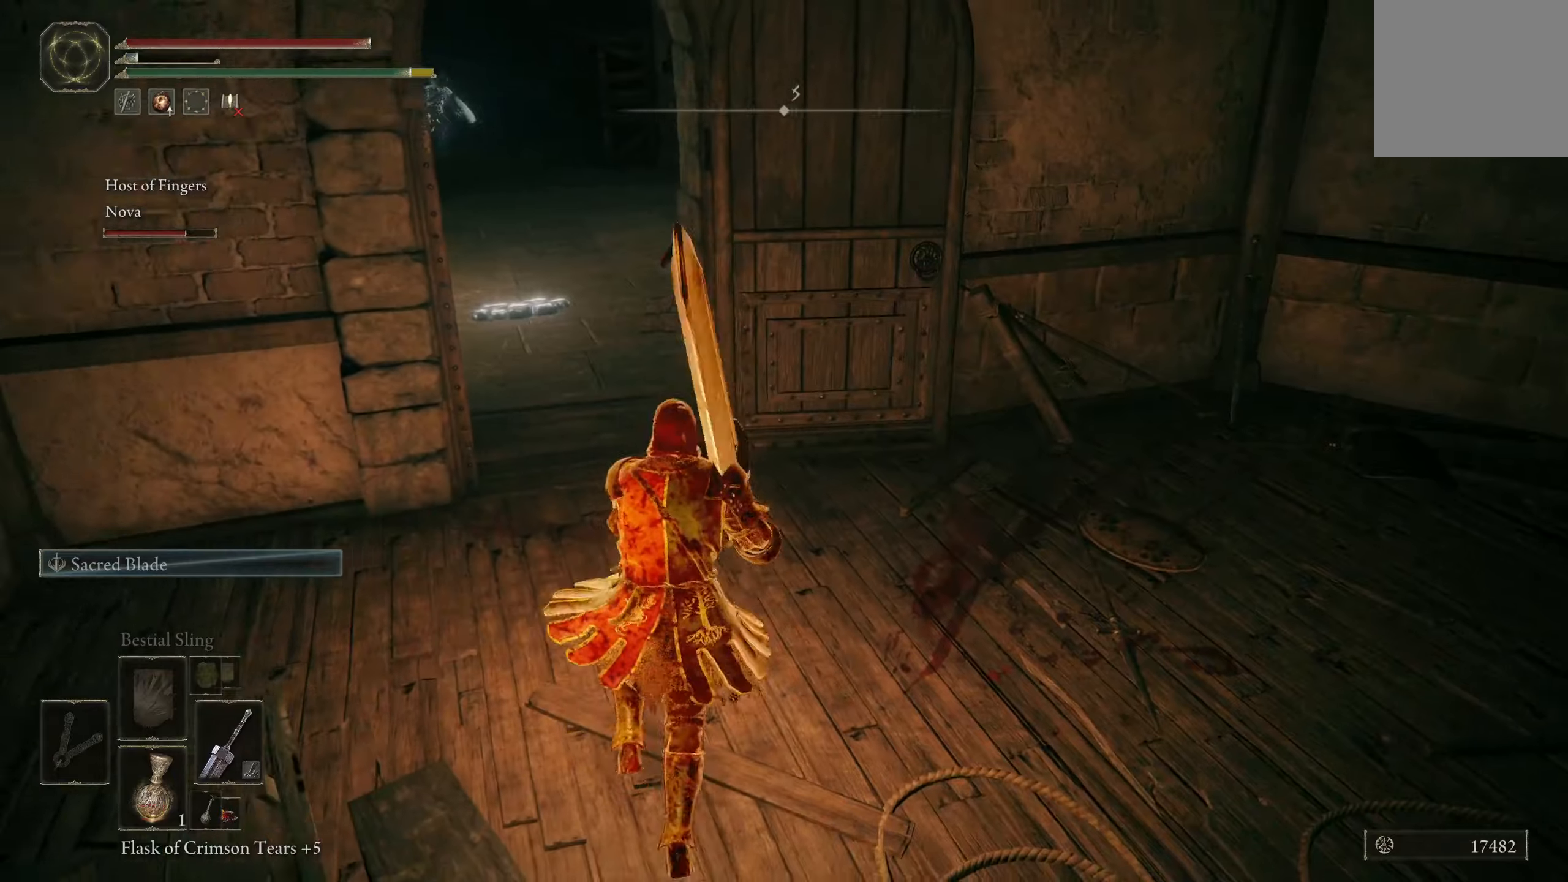
{"buttons": [], "left_stick": "up", "right_stick": "center", "events": [[83, "A", "up"], [150, "R2", "down"], [300, "R2", "up"]]}
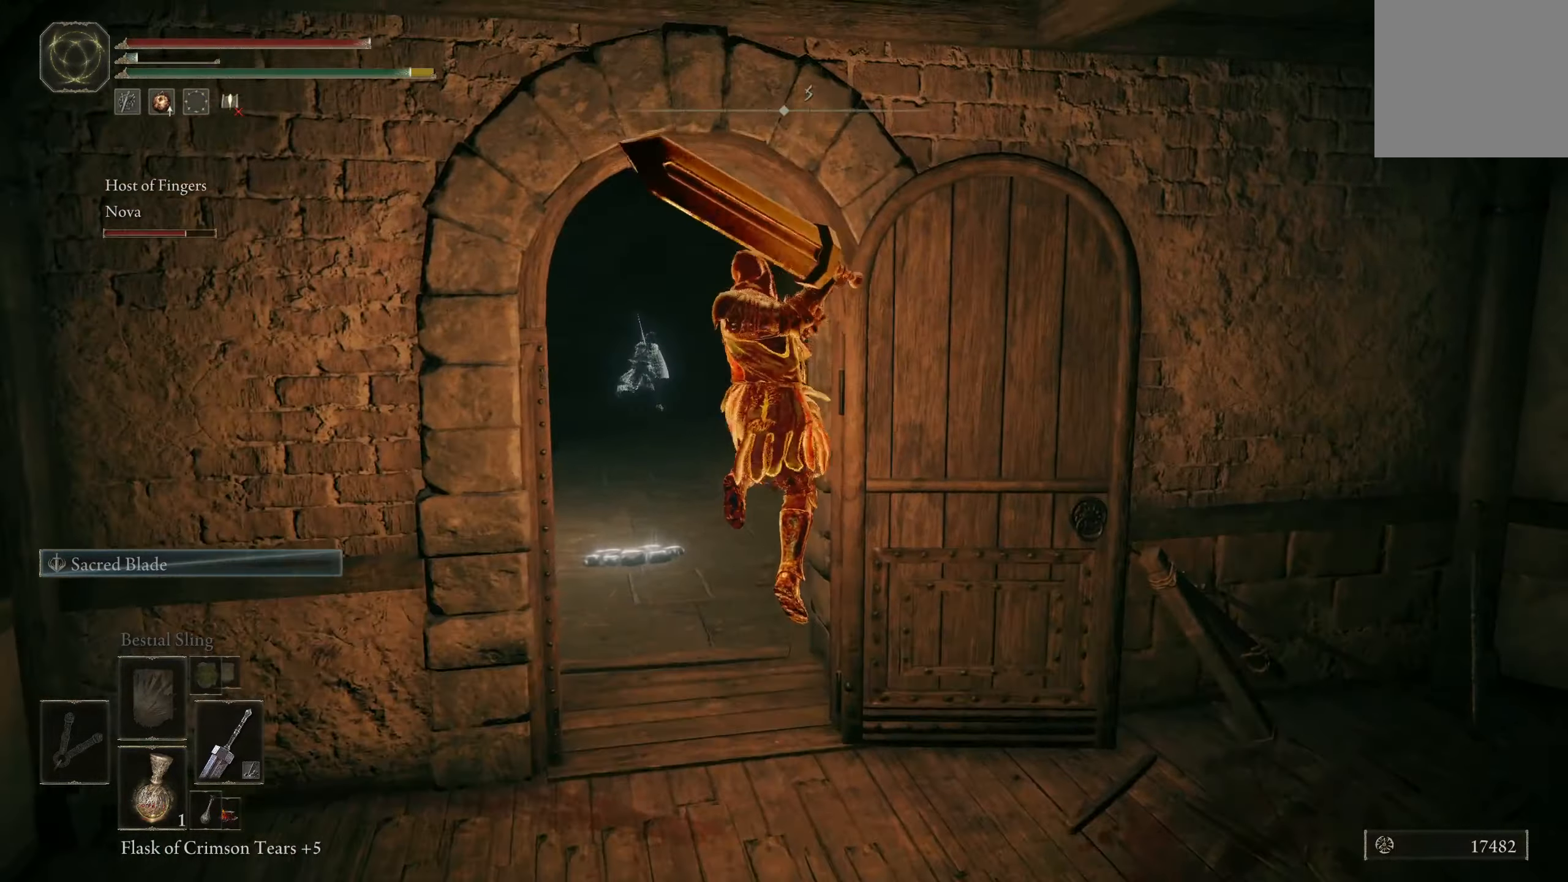
{"buttons": [], "left_stick": "right", "right_stick": "down-right", "events": [[266, "right_stick", "down-right"], [350, "left_stick", "up-right"], [466, "left_stick", "right"]]}
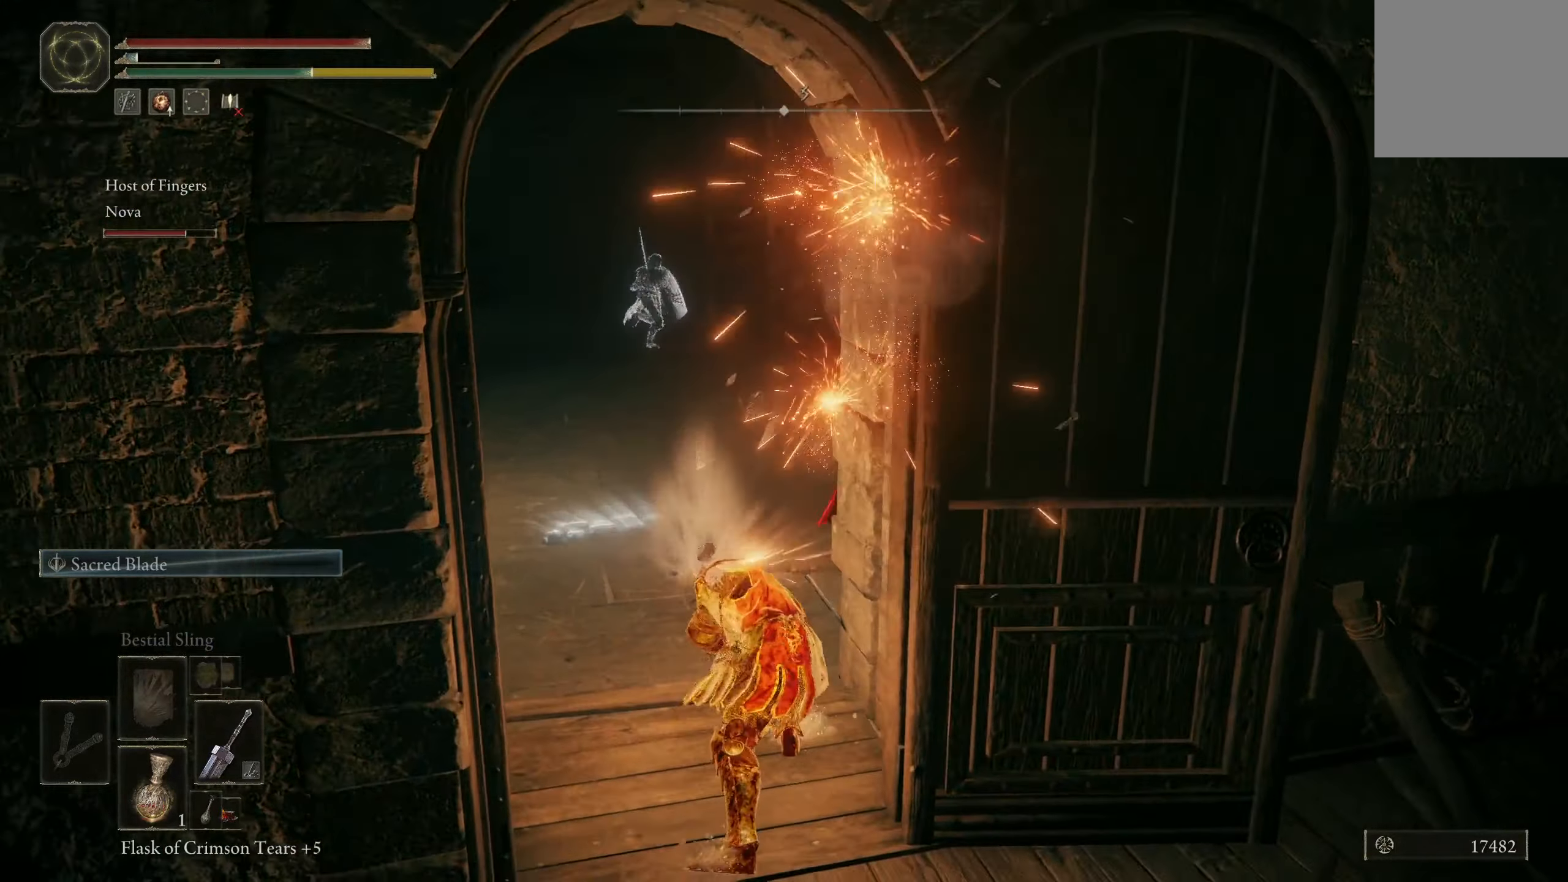
{"buttons": [], "left_stick": "down-right", "right_stick": "center", "events": [[200, "right_stick", "center"], [300, "B", "down"], [433, "B", "up"], [483, "left_stick", "down-right"]]}
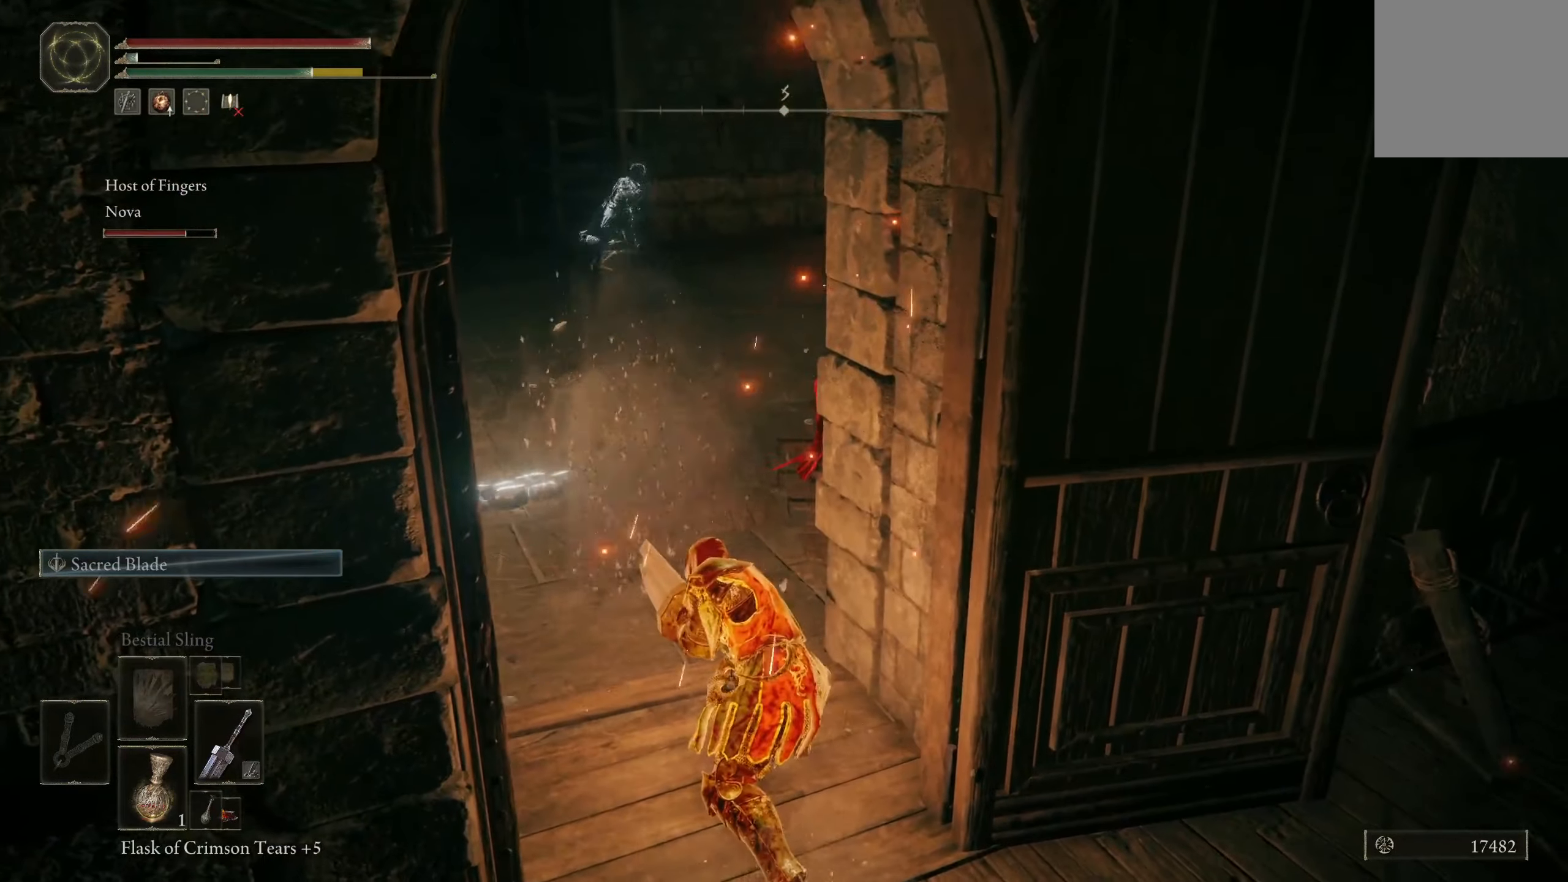
{"buttons": [], "left_stick": "down-right", "right_stick": "center", "events": [[50, "B", "down"], [166, "B", "up"]]}
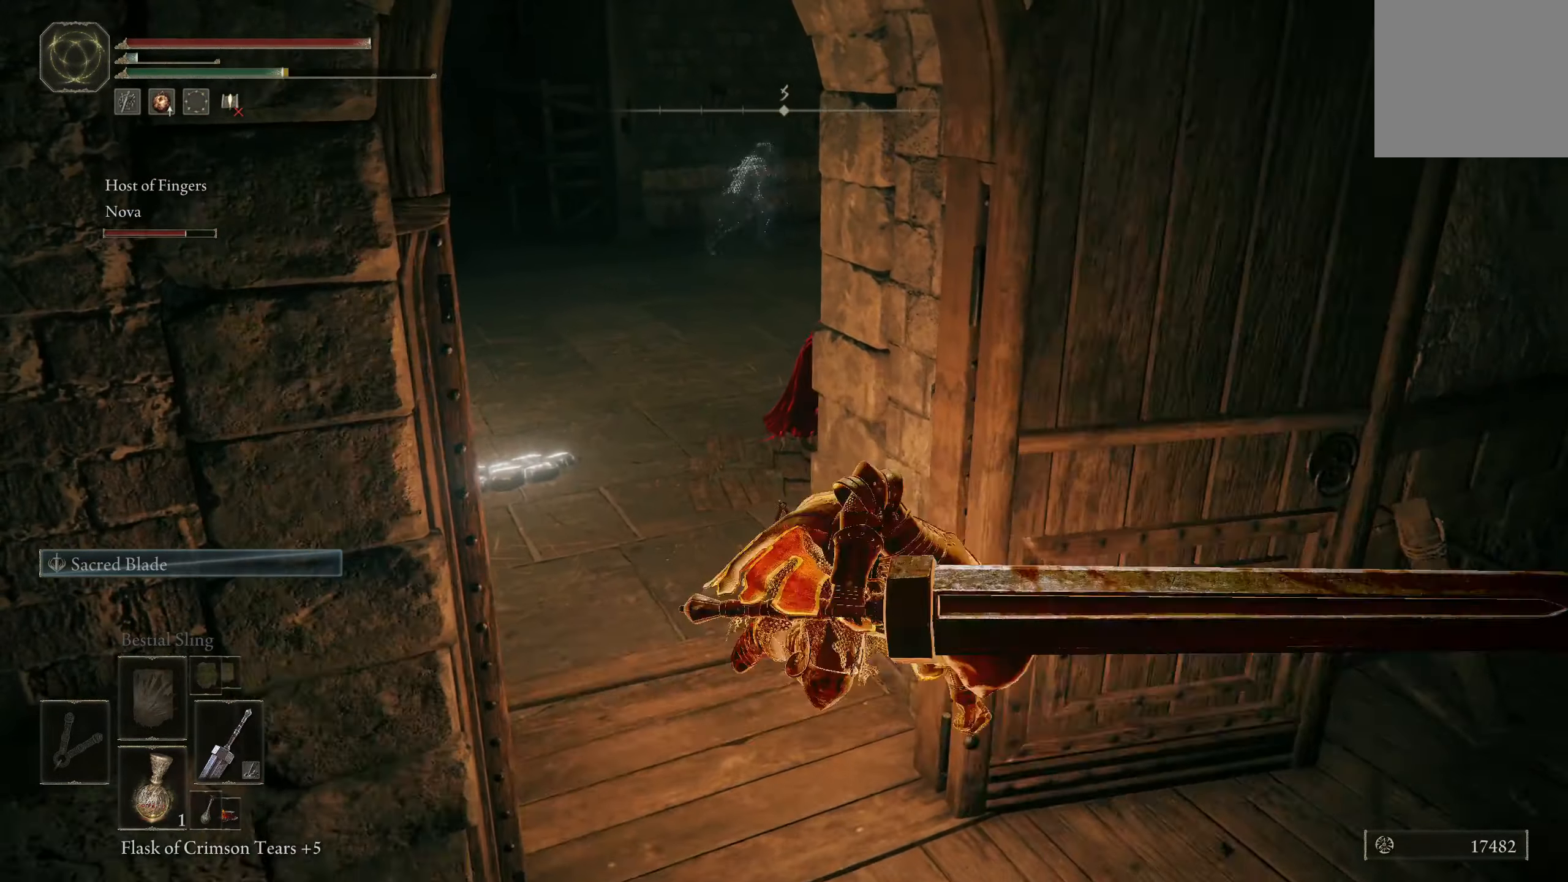
{"buttons": [], "left_stick": "down-right", "right_stick": "up-left", "events": [[183, "right_stick", "up-left"]]}
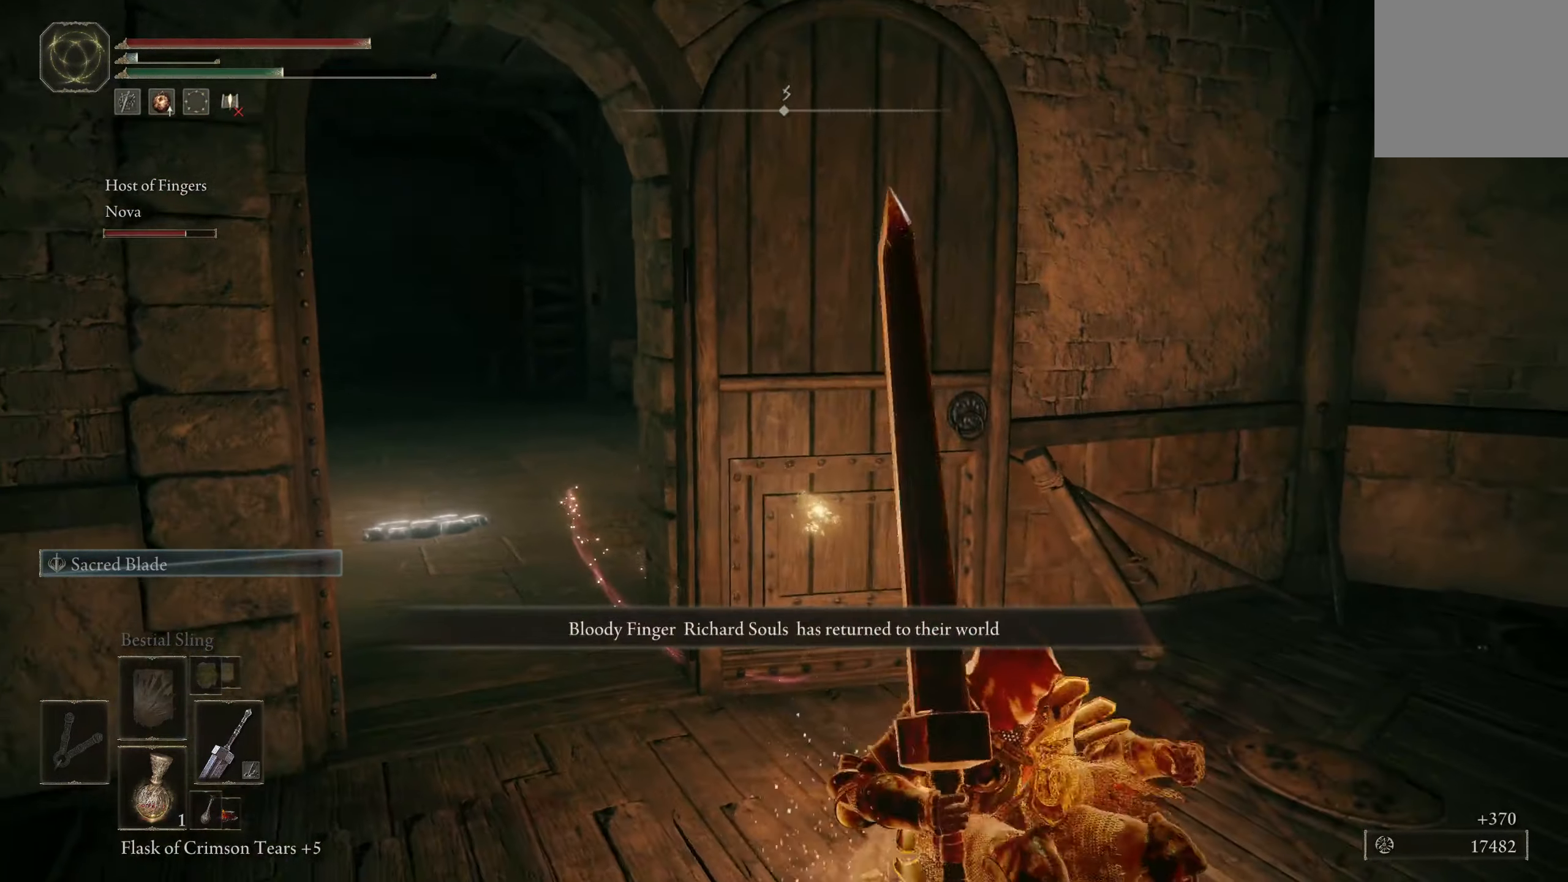
{"buttons": [], "left_stick": "up-left", "right_stick": "center", "events": [[33, "left_stick", "down"], [116, "right_stick", "center"], [400, "left_stick", "left"], [466, "left_stick", "up-left"]]}
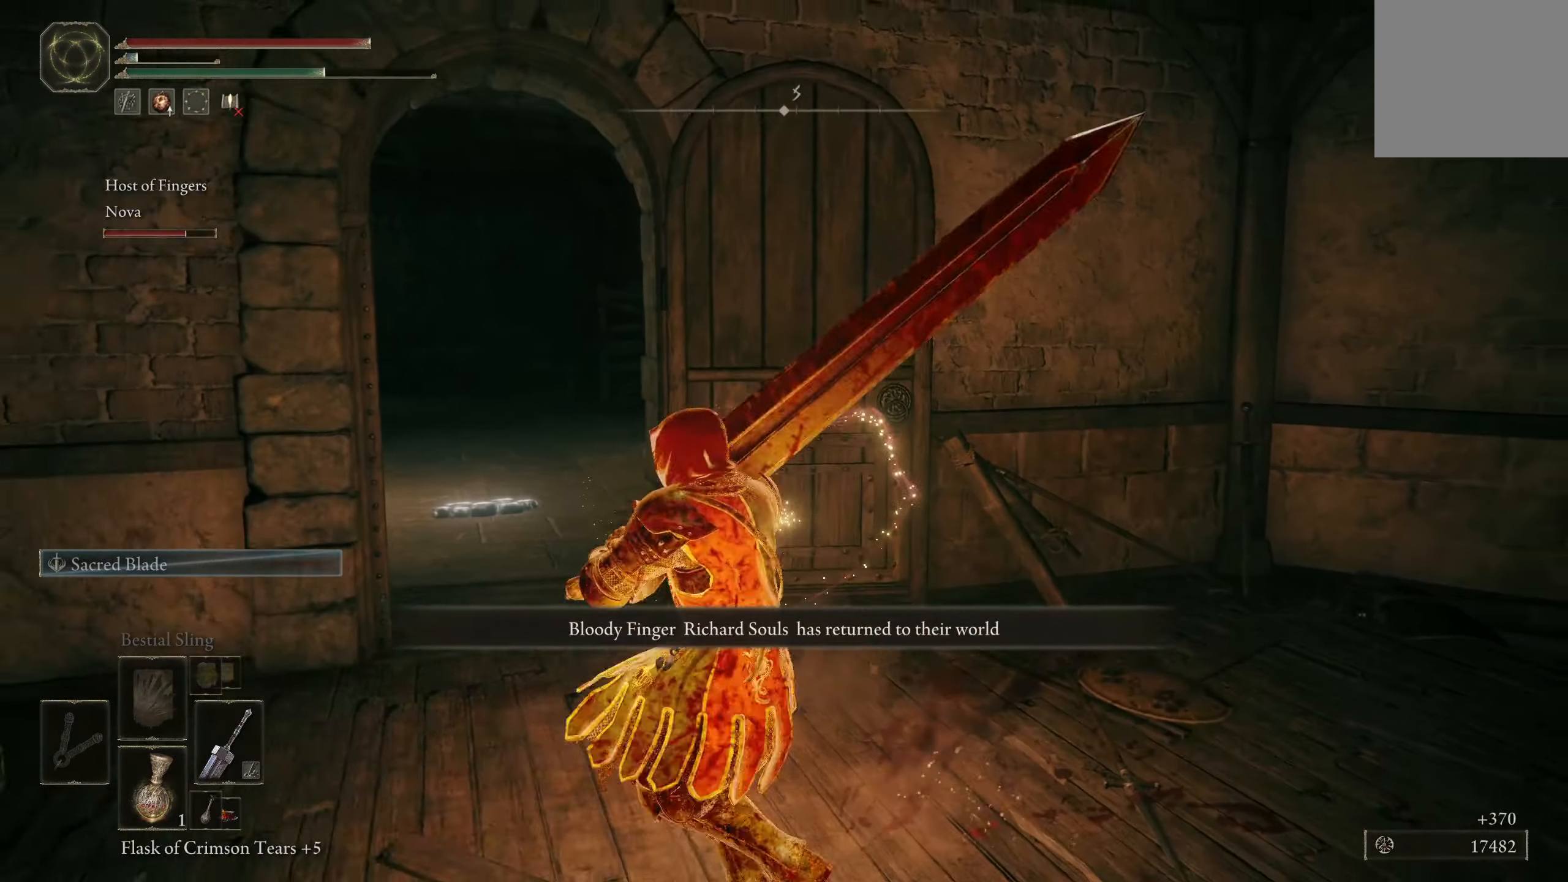
{"buttons": [], "left_stick": "up-left", "right_stick": "center", "events": [[350, "B", "down"], [483, "B", "up"]]}
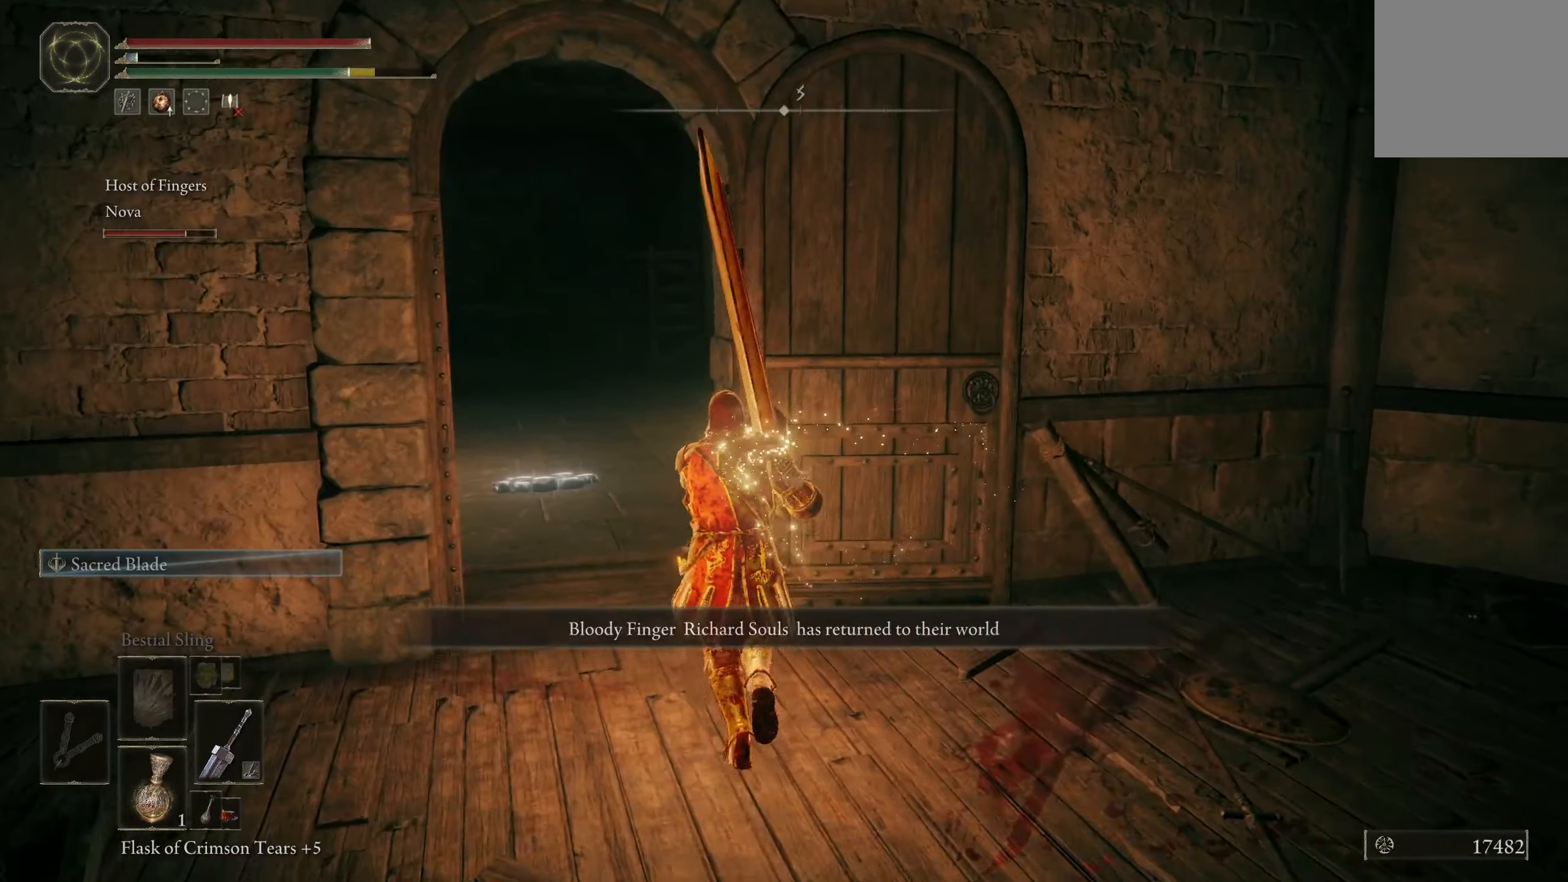
{"buttons": [], "left_stick": "up", "right_stick": "down-right", "events": [[300, "right_stick", "down-right"], [366, "left_stick", "up"]]}
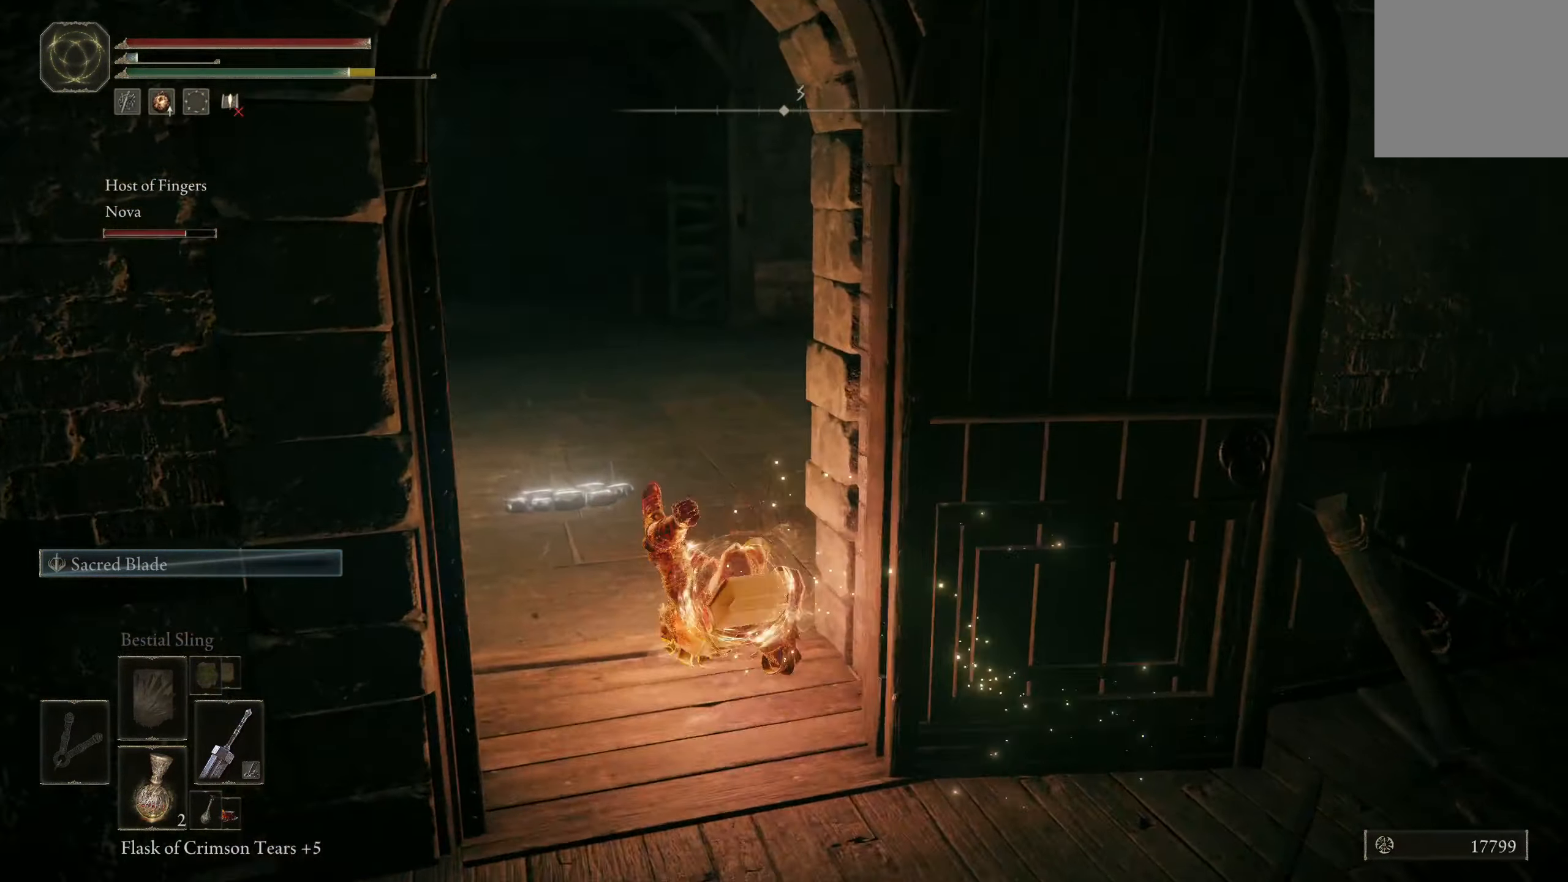
{"buttons": ["R3"], "left_stick": "up", "right_stick": "down-right", "events": [[33, "R3", "down"], [166, "R3", "up"], [250, "R3", "down"], [366, "R3", "up"], [433, "R3", "down"]]}
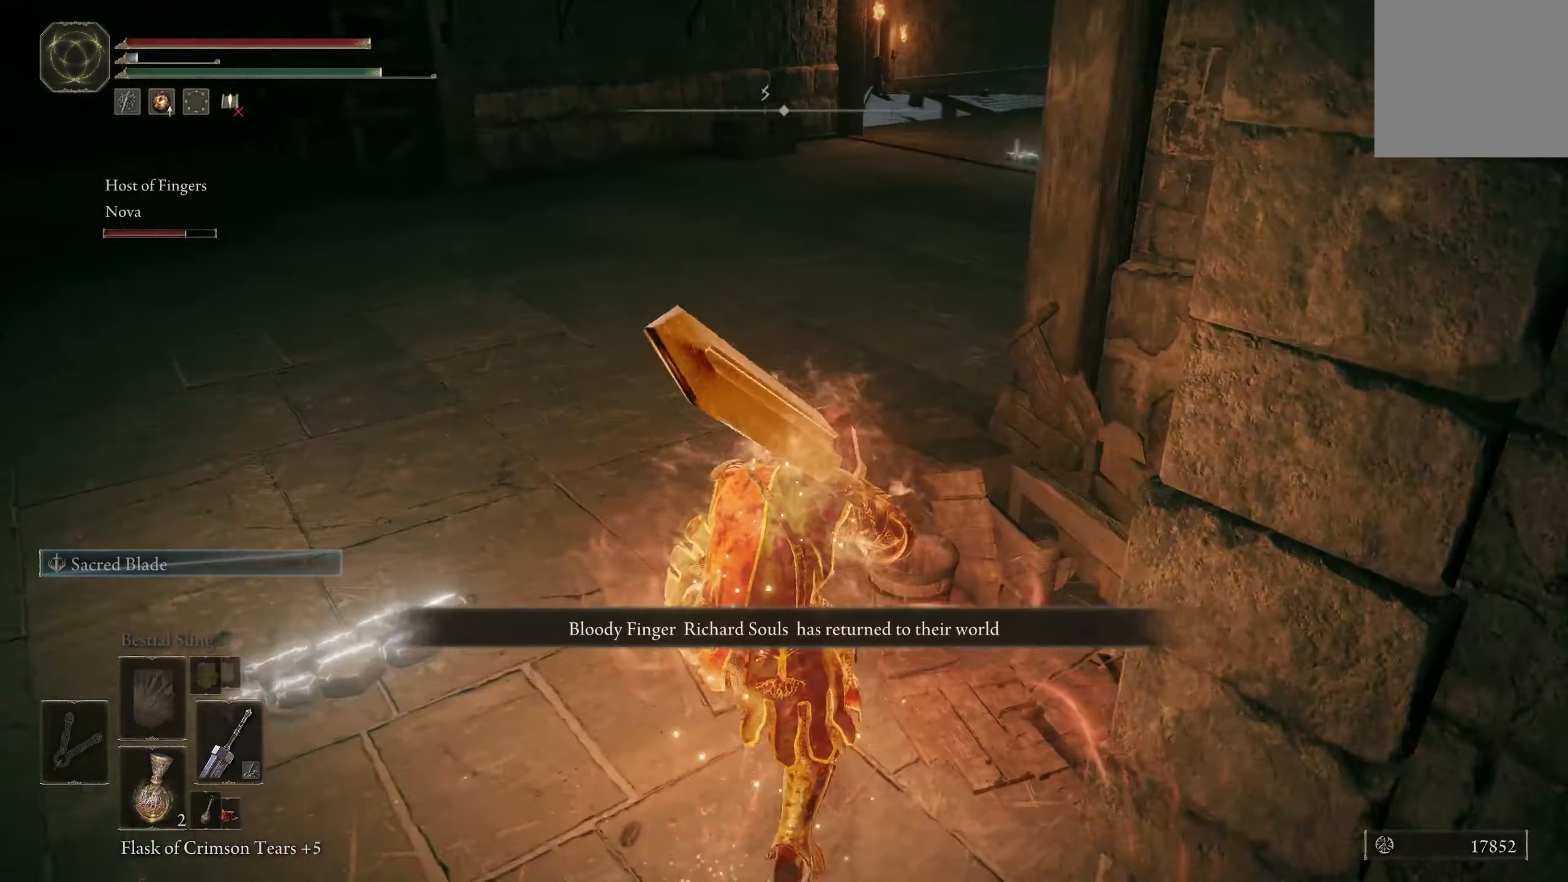
{"buttons": ["R3"], "left_stick": "center", "right_stick": "center", "events": [[50, "R3", "up"], [150, "R3", "down"], [233, "R3", "up"], [333, "R3", "down"], [333, "left_stick", "center"], [383, "right_stick", "center"], [450, "R3", "up"], [500, "R3", "down"]]}
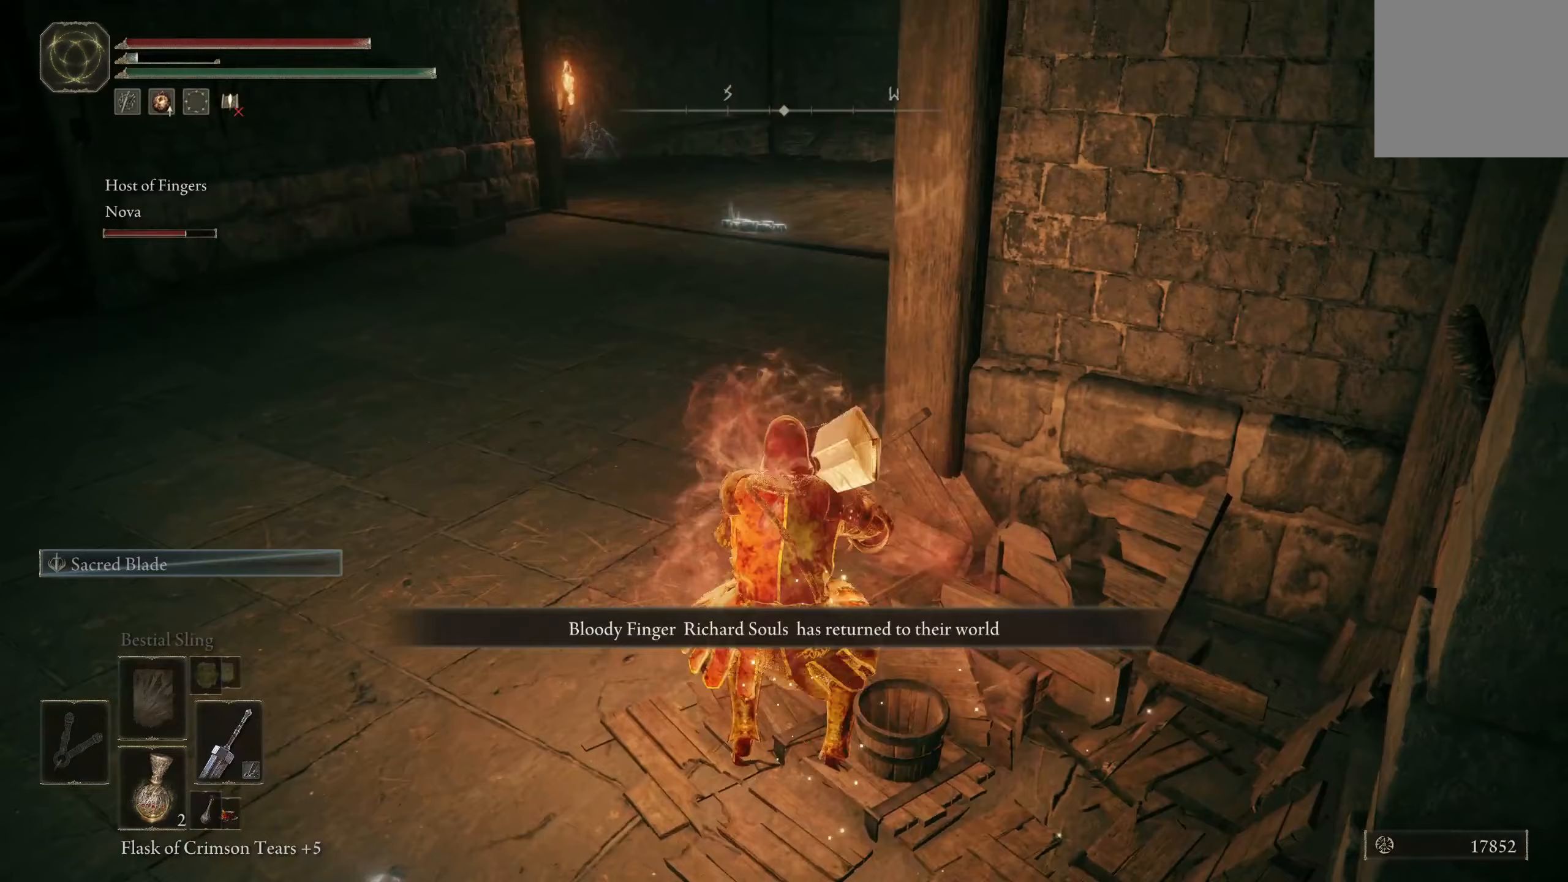
{"buttons": ["R3"], "left_stick": "center", "right_stick": "right", "events": [[100, "R3", "up"], [167, "R3", "down"], [167, "right_stick", "right"], [267, "R3", "up"], [333, "R3", "down"], [433, "R3", "up"], [483, "R3", "down"]]}
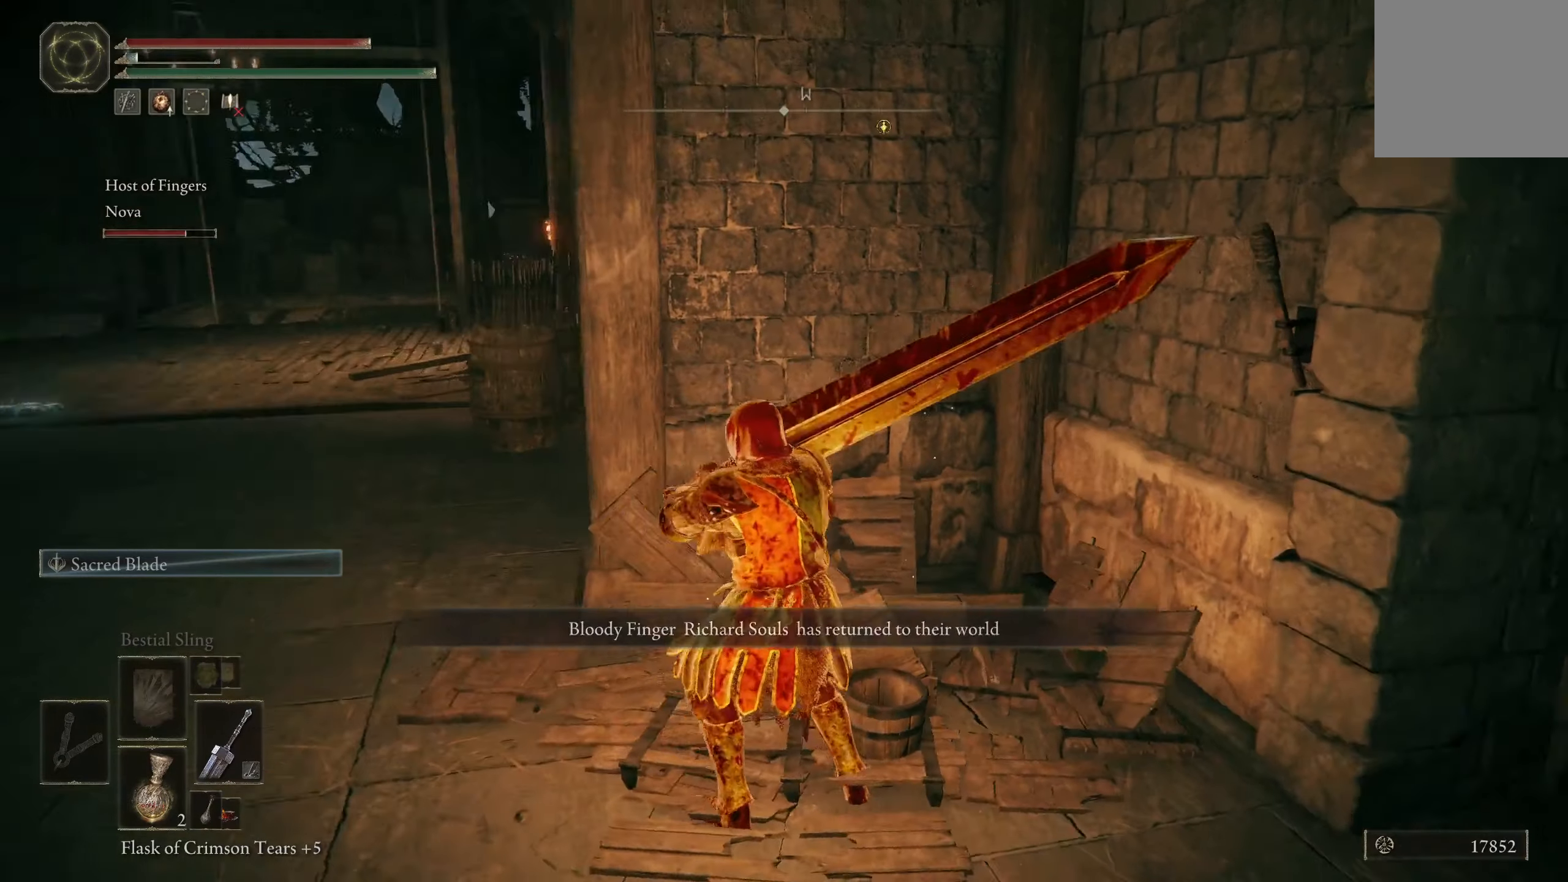
{"buttons": ["R3"], "left_stick": "center", "right_stick": "right", "events": [[83, "R3", "up"], [100, "right_stick", "center"], [167, "R3", "down"], [250, "R3", "up"], [300, "right_stick", "right"], [317, "R3", "down"], [400, "R3", "up"], [450, "R3", "down"]]}
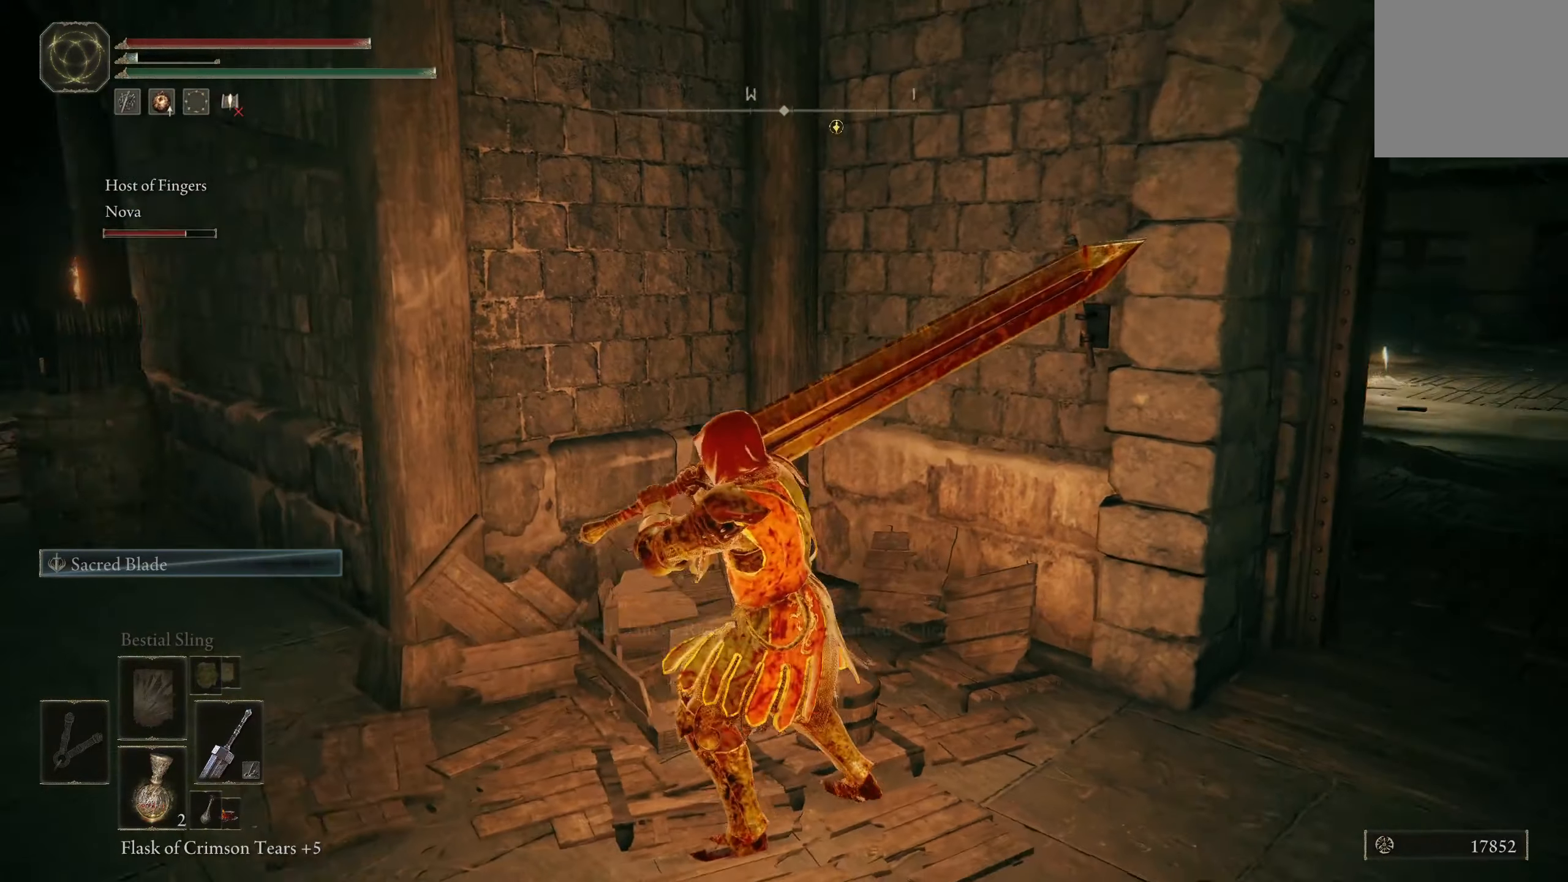
{"buttons": [], "left_stick": "center", "right_stick": "center", "events": [[67, "R3", "up"], [100, "right_stick", "center"], [117, "R3", "down"], [200, "R3", "up"], [283, "R3", "down"], [350, "R3", "up"], [433, "R3", "down"], [483, "R3", "up"]]}
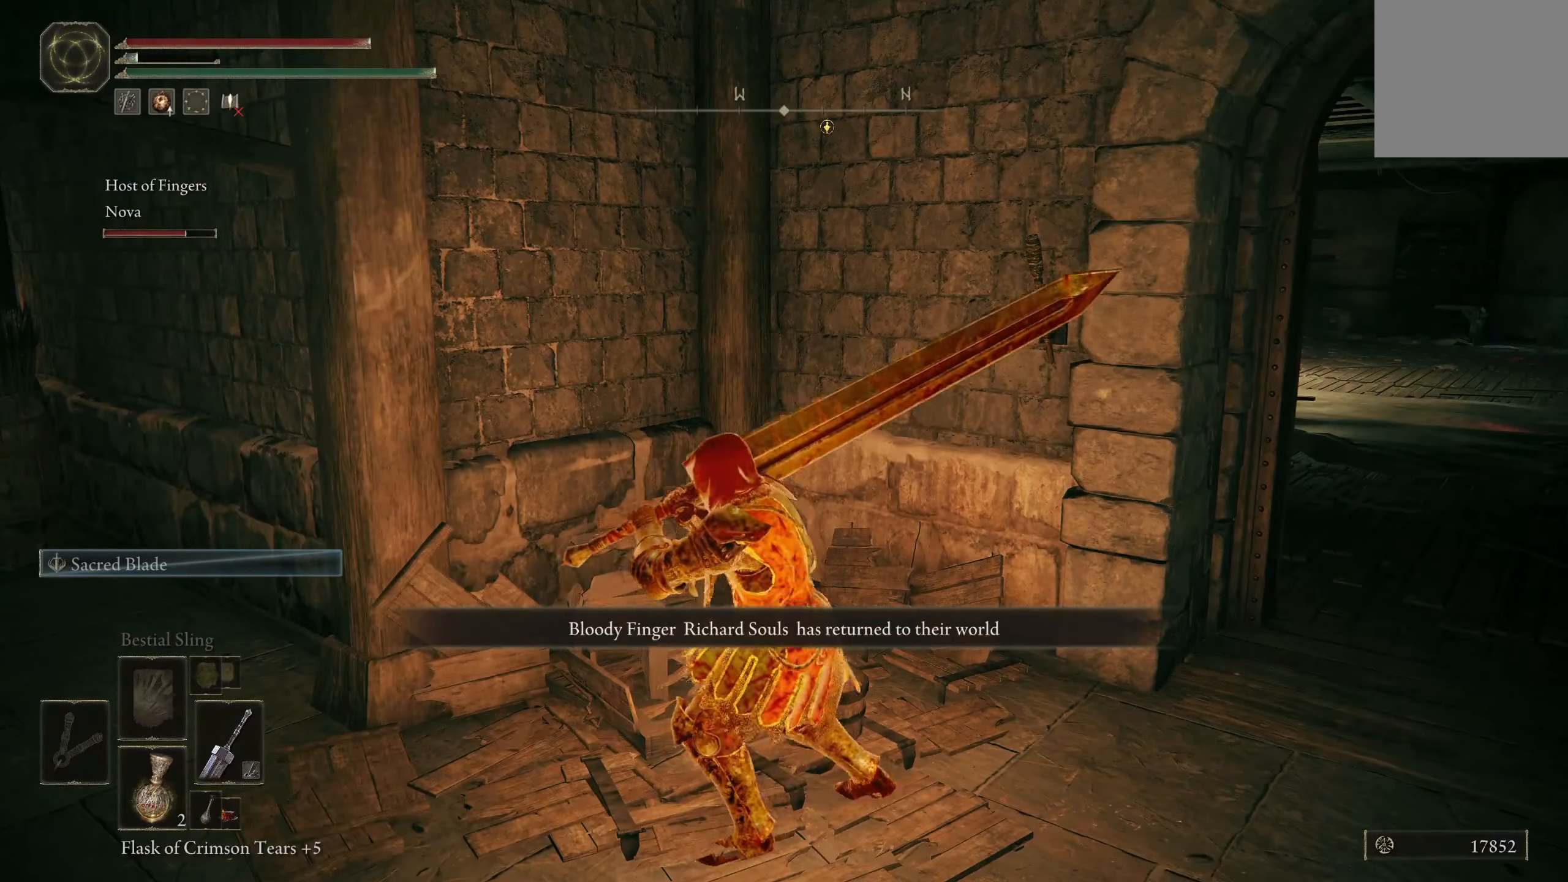
{"buttons": [], "left_stick": "center", "right_stick": "right", "events": [[200, "R3", "down"], [217, "right_stick", "right"], [300, "R3", "up"], [367, "R3", "down"], [450, "R3", "up"]]}
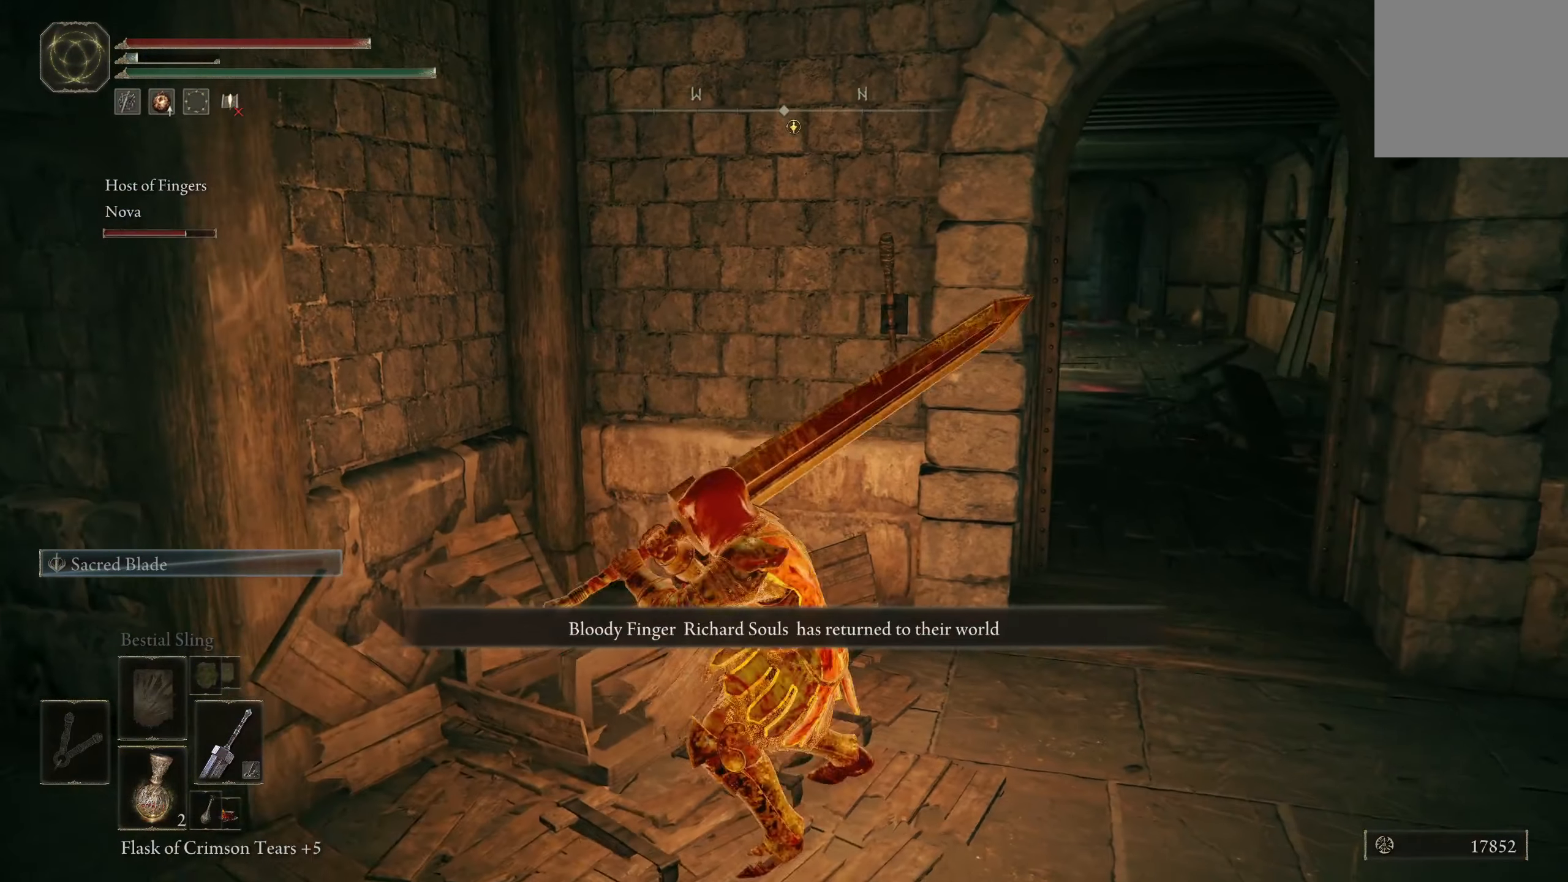
{"buttons": ["R3"], "left_stick": "center", "right_stick": "center", "events": [[17, "R3", "down"], [83, "right_stick", "center"], [100, "R3", "up"], [167, "R3", "down"], [267, "R3", "up"], [333, "R3", "down"], [433, "R3", "up"], [500, "R3", "down"]]}
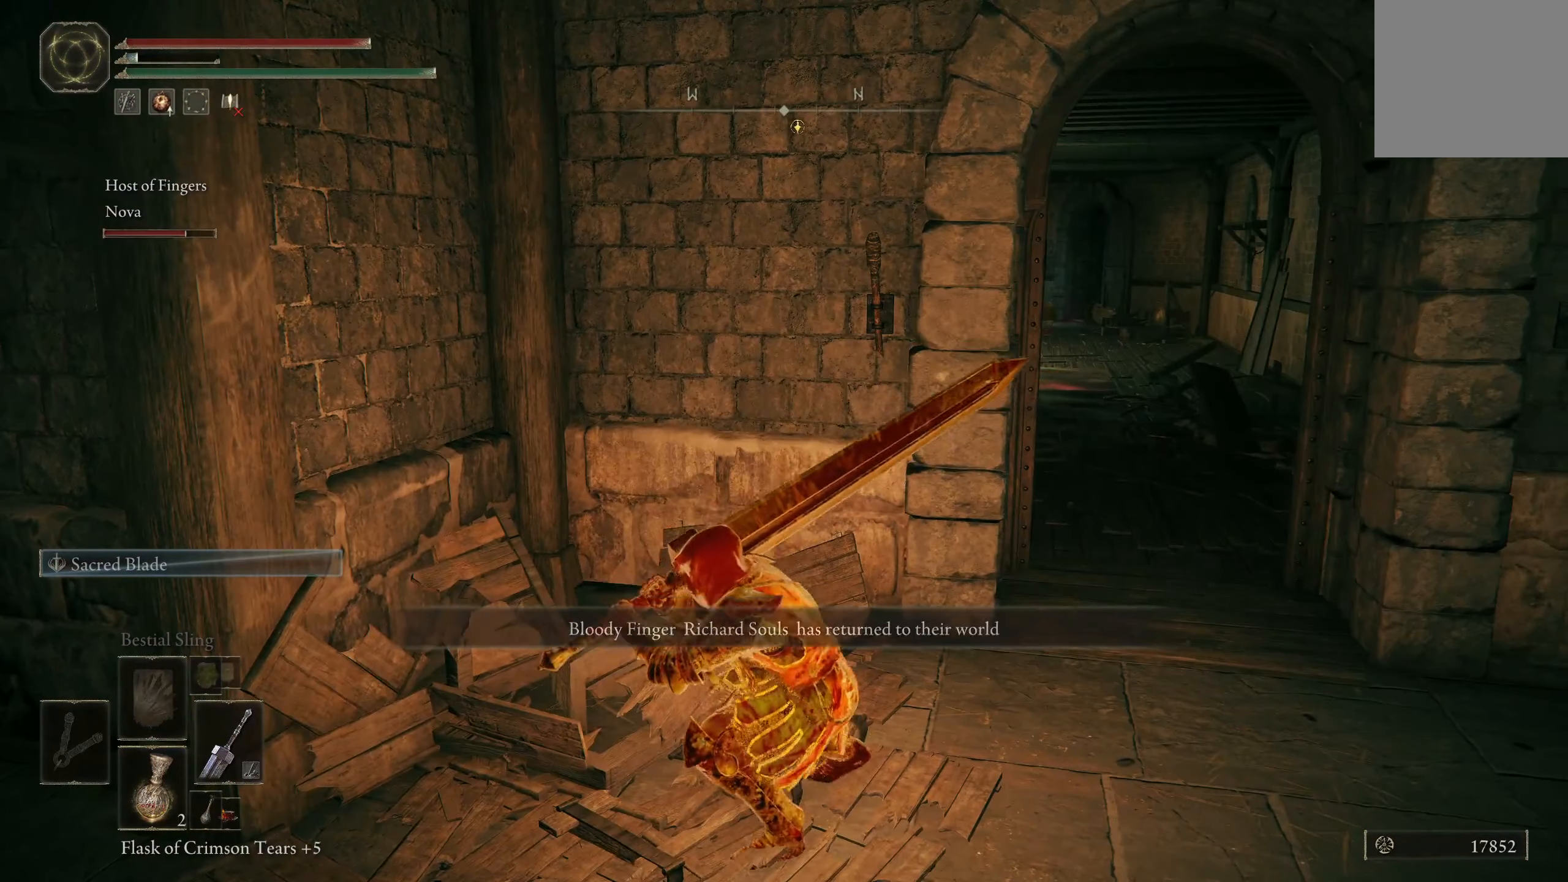
{"buttons": ["R3"], "left_stick": "center", "right_stick": "center", "events": [[33, "right_stick", "left"], [100, "R3", "up"], [167, "R3", "down"], [267, "R3", "up"], [333, "R3", "down"], [433, "R3", "up"], [433, "right_stick", "center"], [483, "R3", "down"]]}
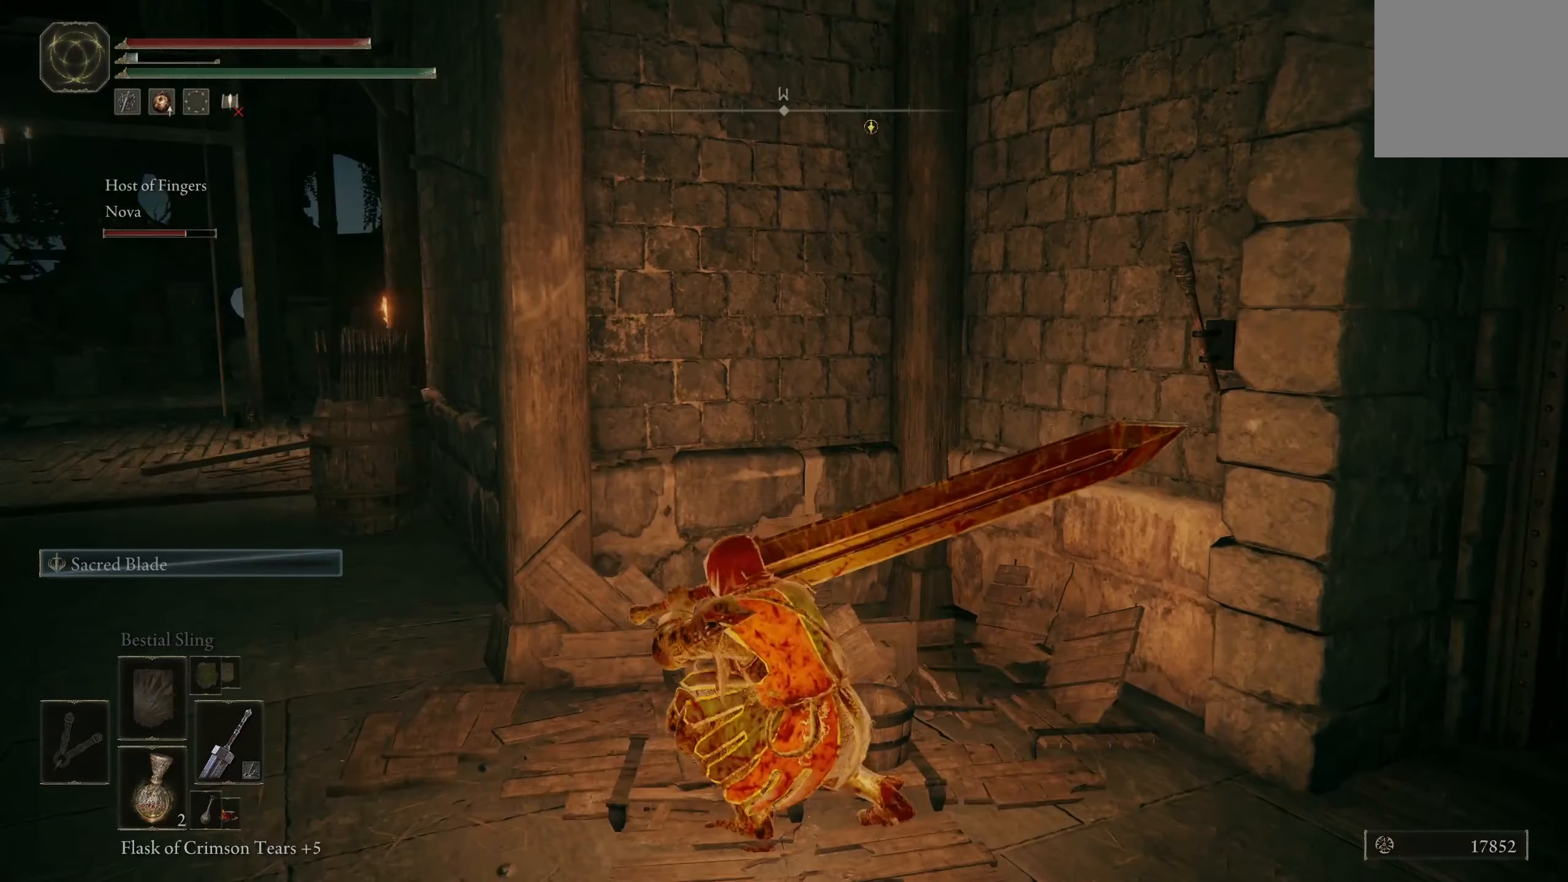
{"buttons": [], "left_stick": "center", "right_stick": "center", "events": [[100, "R3", "up"], [100, "right_stick", "left"], [167, "R3", "down"], [250, "R3", "up"], [317, "R3", "down"], [417, "R3", "up"], [417, "right_stick", "center"]]}